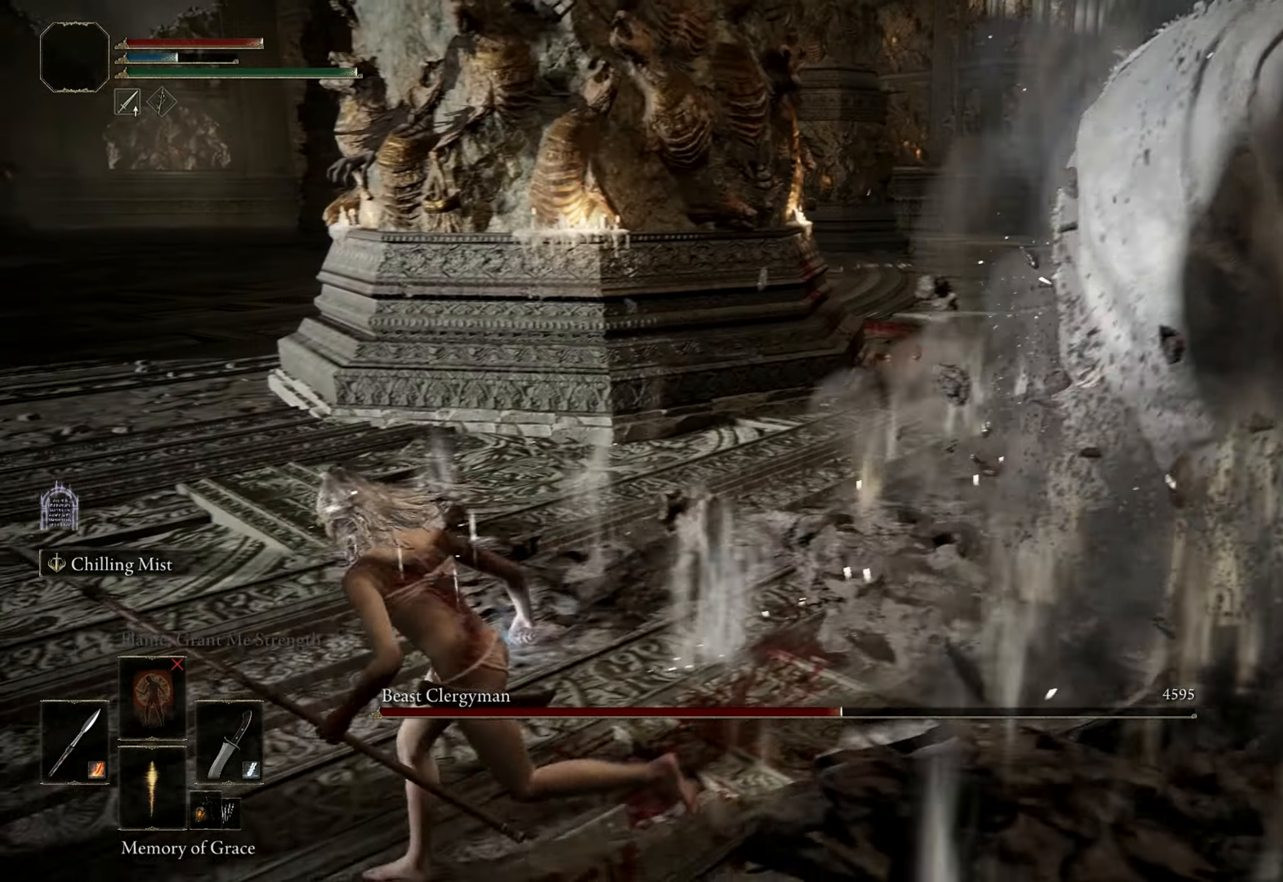
Gameplay with keyboard and mouse; each line is a JSON object with the keys and mouse buttons held at the frame after it. "events" lists presses ("down") and releases ("up") of "1", "2", "3", "4", "5", "a", "alt", "b", "c", "ctrl", "d", "e", "f", "g", "q", "r", "s", "shift", "space", "t", "tab", "tilde", "v", "w", "x", "z", "mouse_left", "mouse_wheel", "mouse_right", "mouse_mb4" and "mouse_mb5" between this image and that frame as [ms after this image, input, new state], when the widget could be followed in between. "mouse_left", "mouse_wheel", "mouse_right", "mouse_mb4", "mouse_mb5" = the "left", "wheel", "right", "mb4", "mb5" buttons of the "mouse" list. No other keys are recorded. "wheel" means that the mouse wheel is clicked or scrolled. Mouse movement is not recorded.
{"keys": ["a", "space", "w"], "mouse": [], "events": [[300, "w", "down"]]}
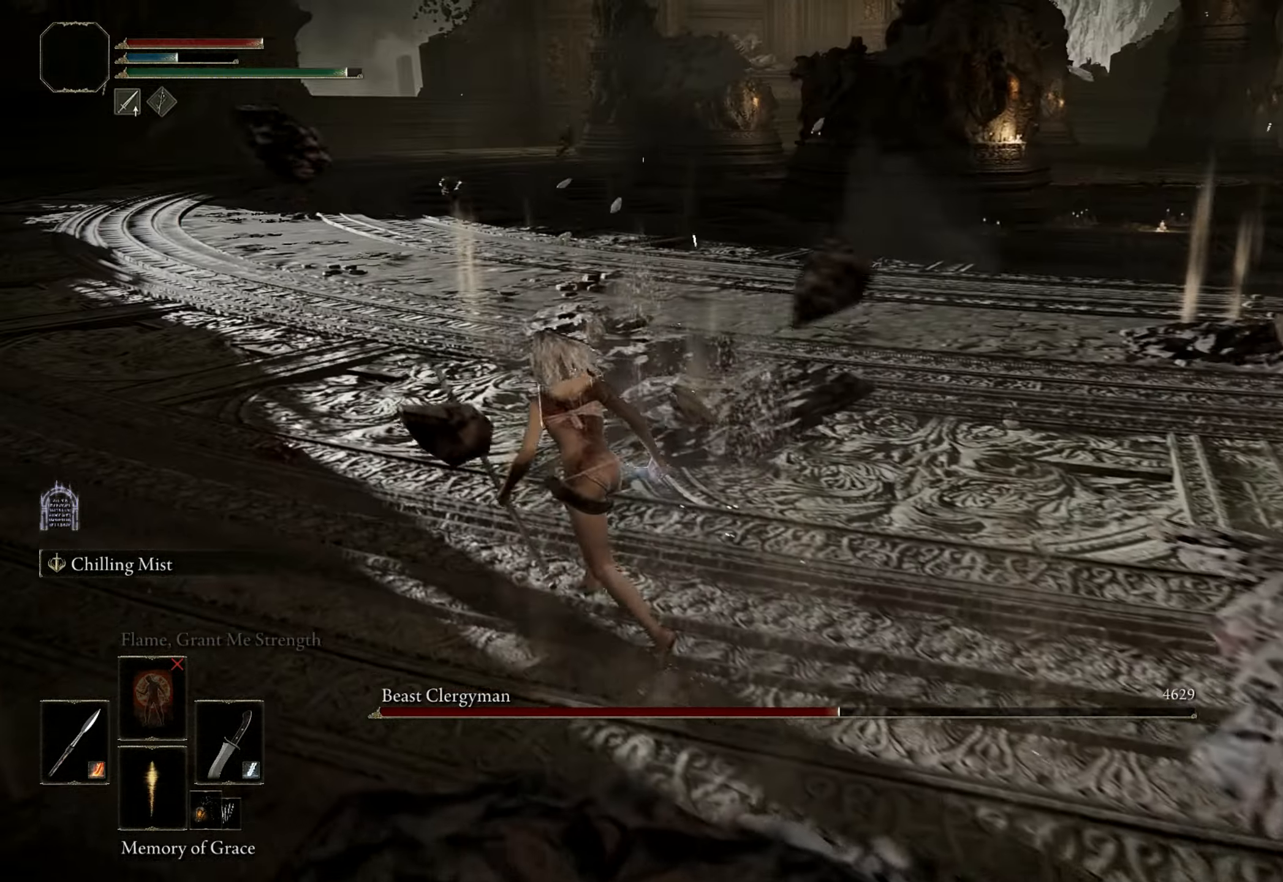
{"keys": ["a", "space", "w"], "mouse": [], "events": []}
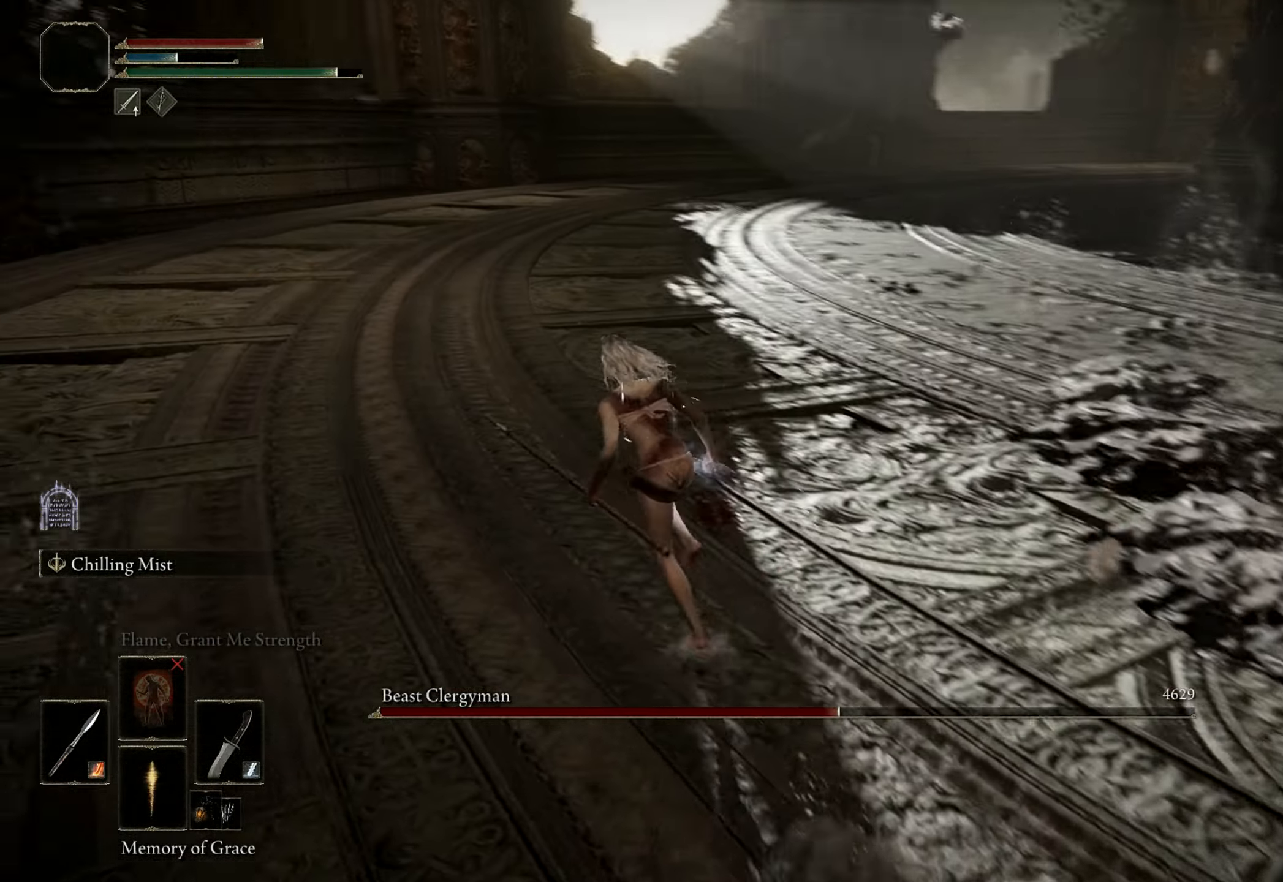
{"keys": ["a"], "mouse": [], "events": [[17, "space", "up"], [284, "w", "up"]]}
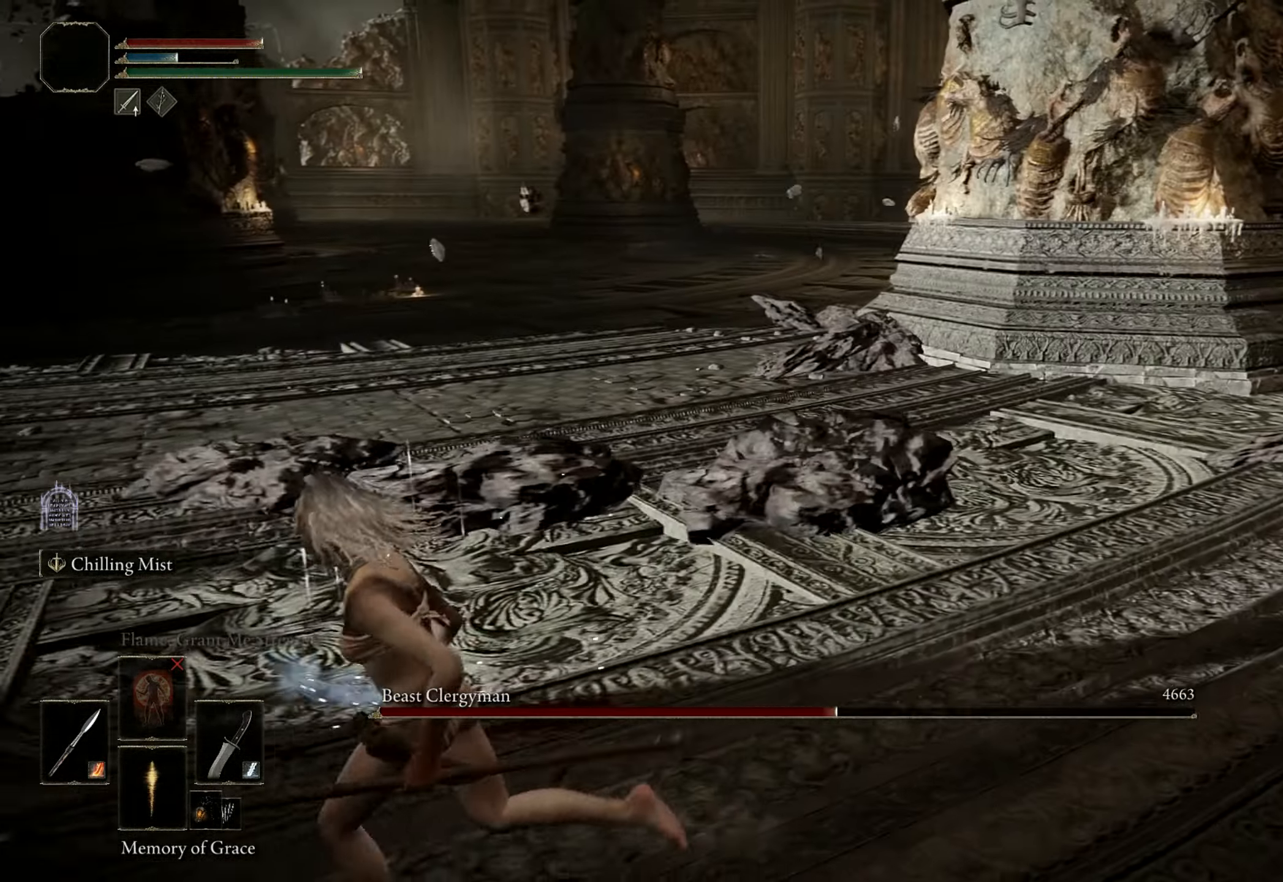
{"keys": [], "mouse": [], "events": [[167, "a", "up"]]}
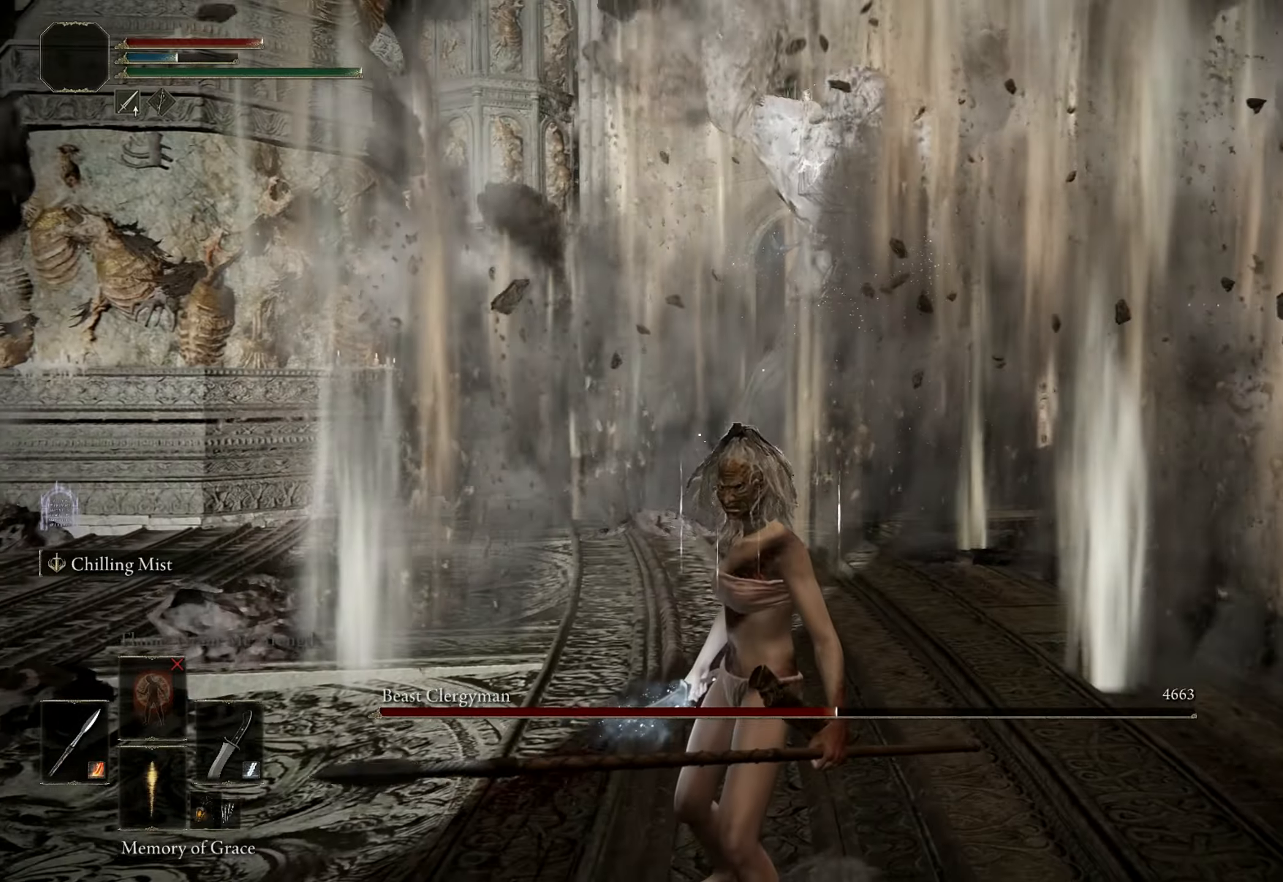
{"keys": [], "mouse": [], "events": []}
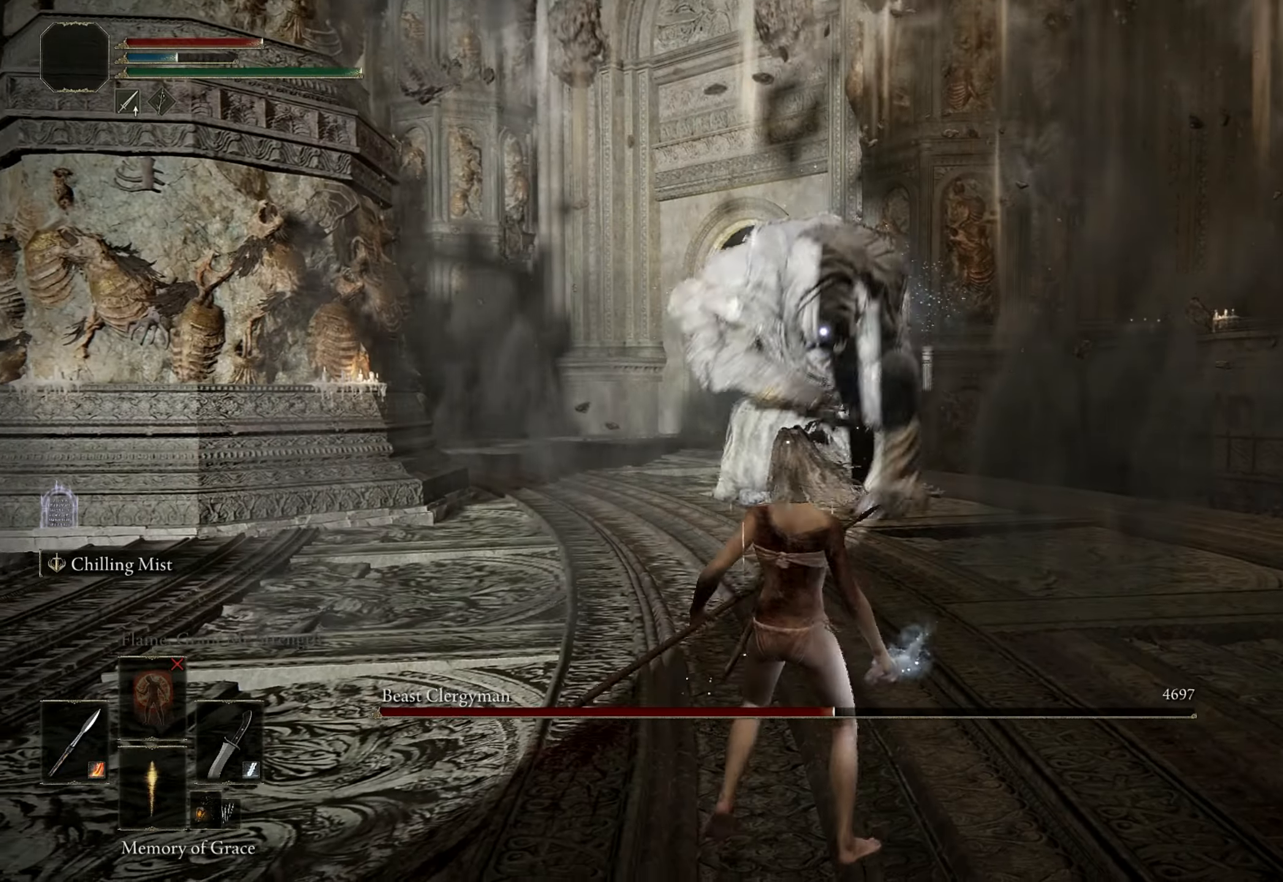
{"keys": [], "mouse": [], "events": []}
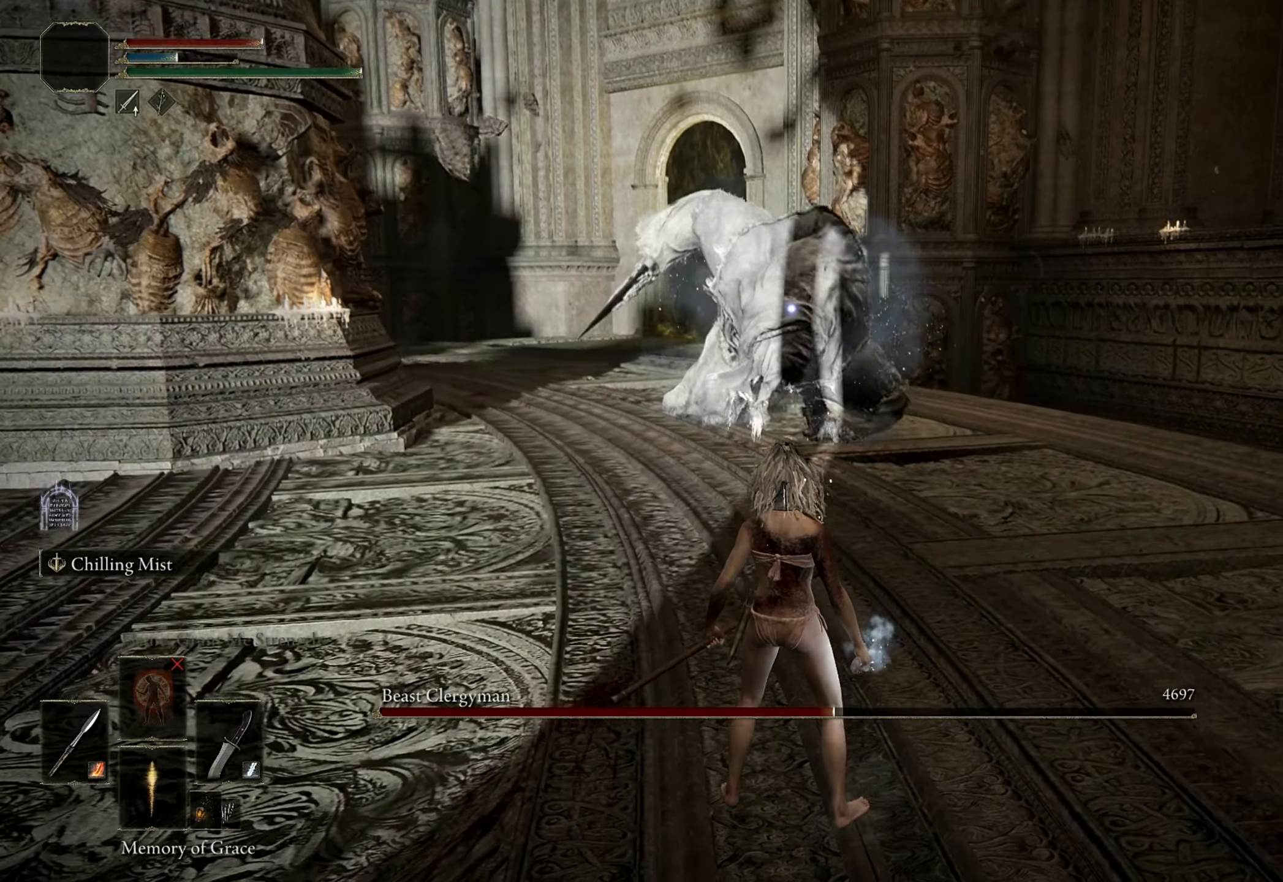
{"keys": [], "mouse": [], "events": []}
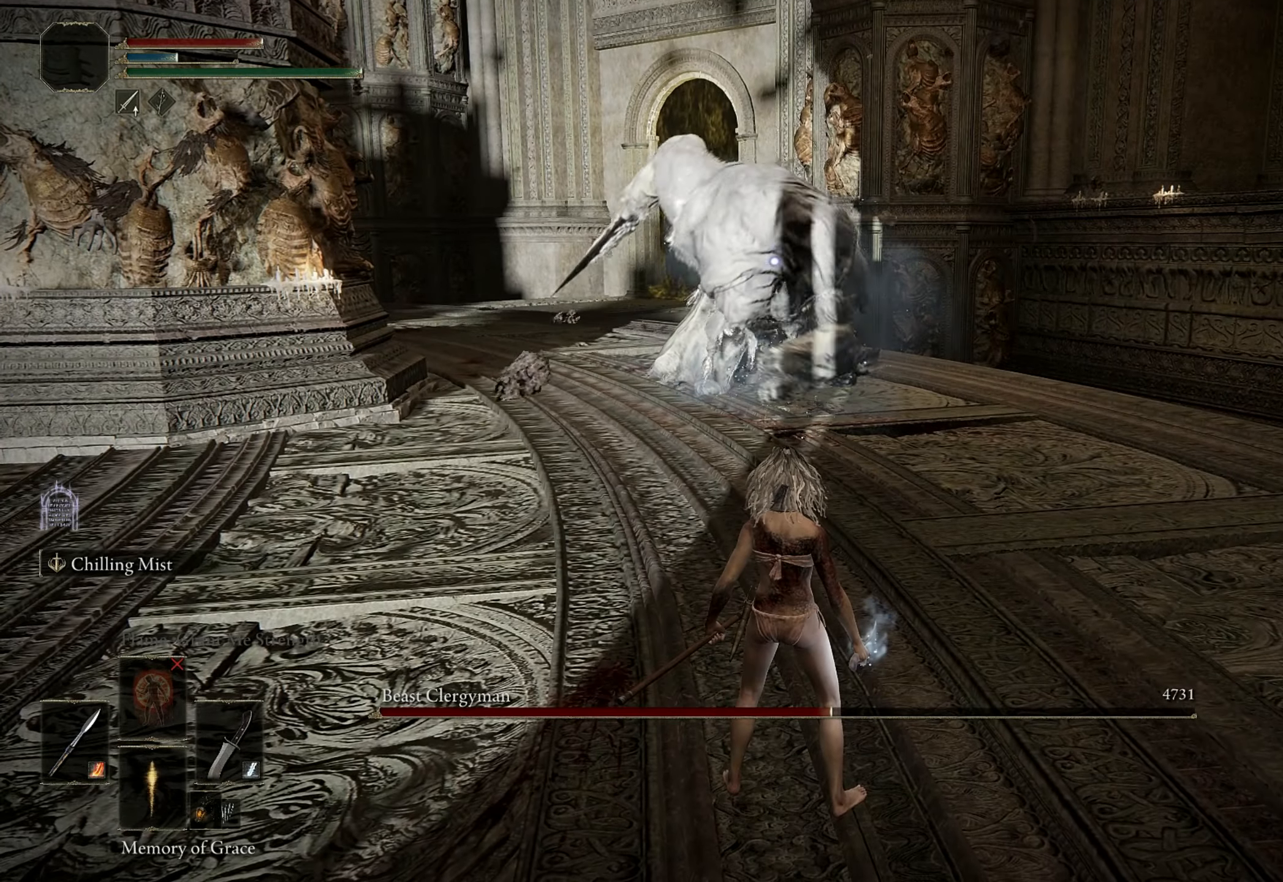
{"keys": ["a"], "mouse": [], "events": [[466, "a", "down"]]}
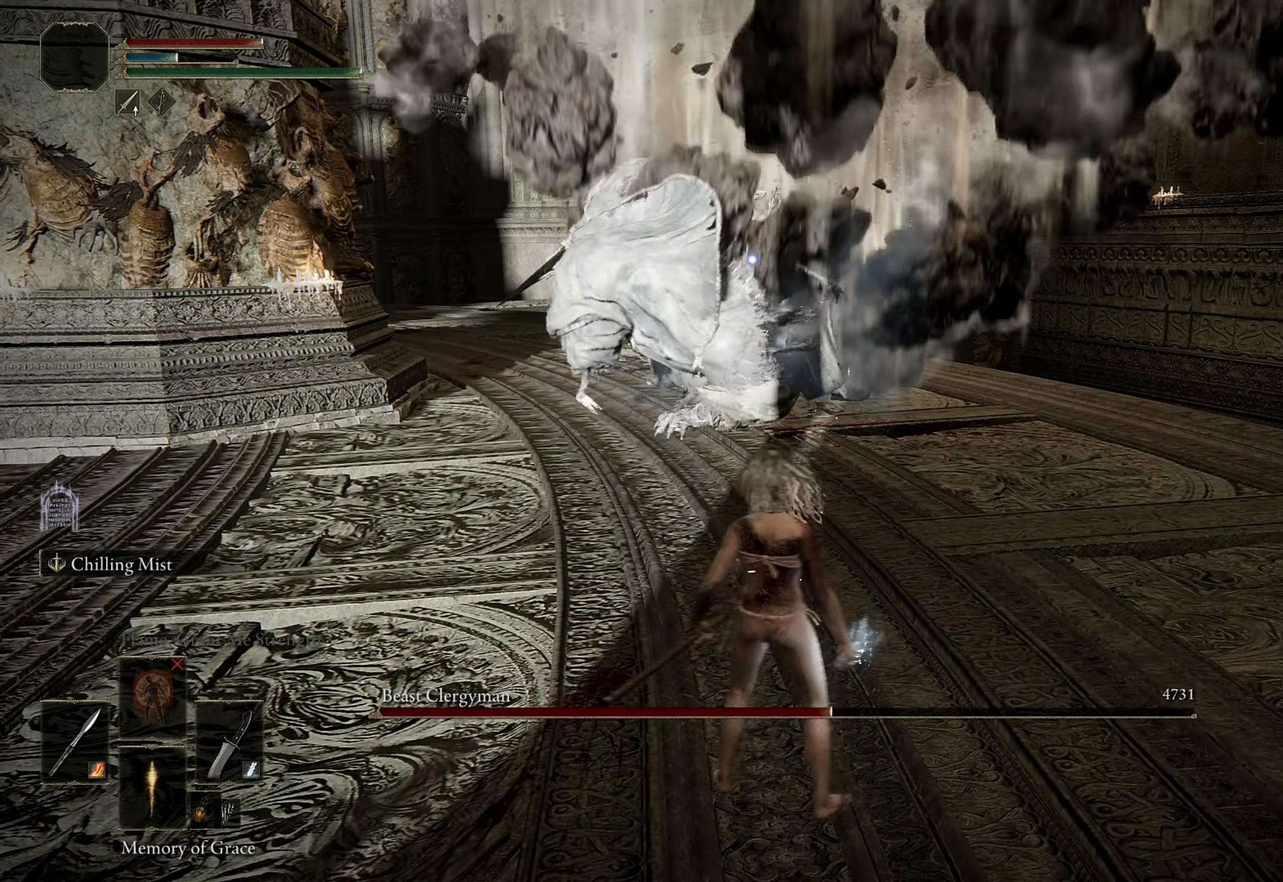
{"keys": ["space", "w"], "mouse": [], "events": [[100, "a", "up"], [100, "w", "down"], [250, "space", "down"]]}
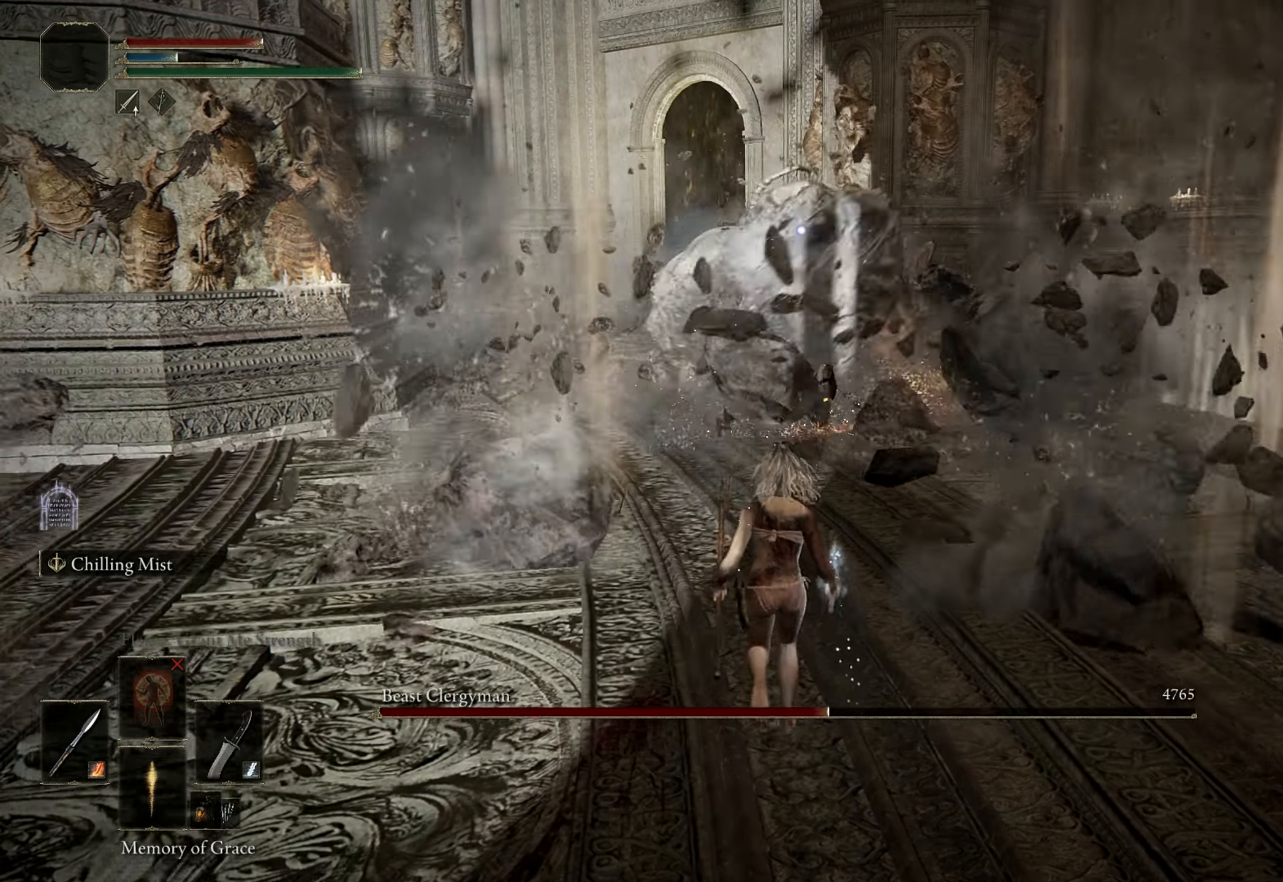
{"keys": ["space", "w"], "mouse": [], "events": []}
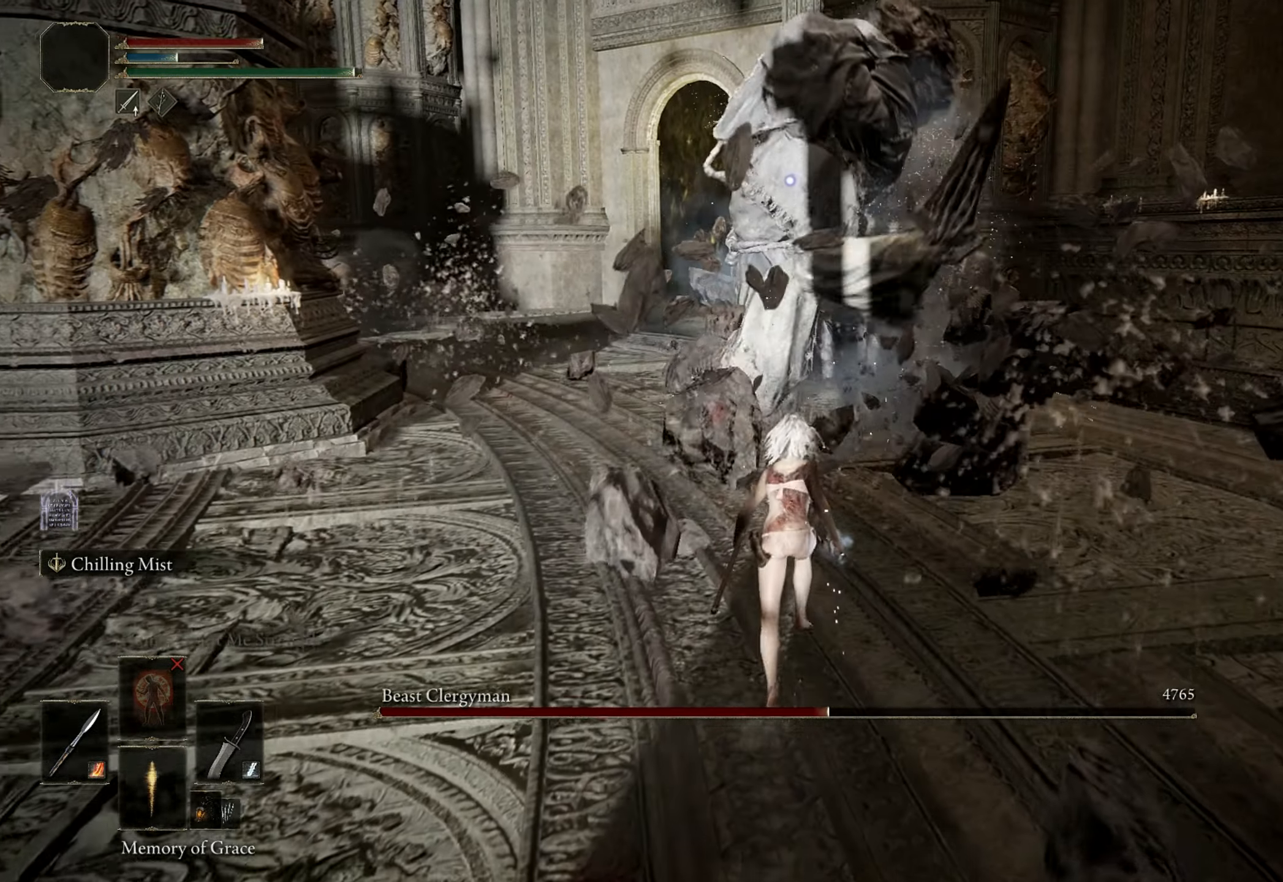
{"keys": ["space", "w"], "mouse": [], "events": [[233, "space", "up"], [283, "space", "down"]]}
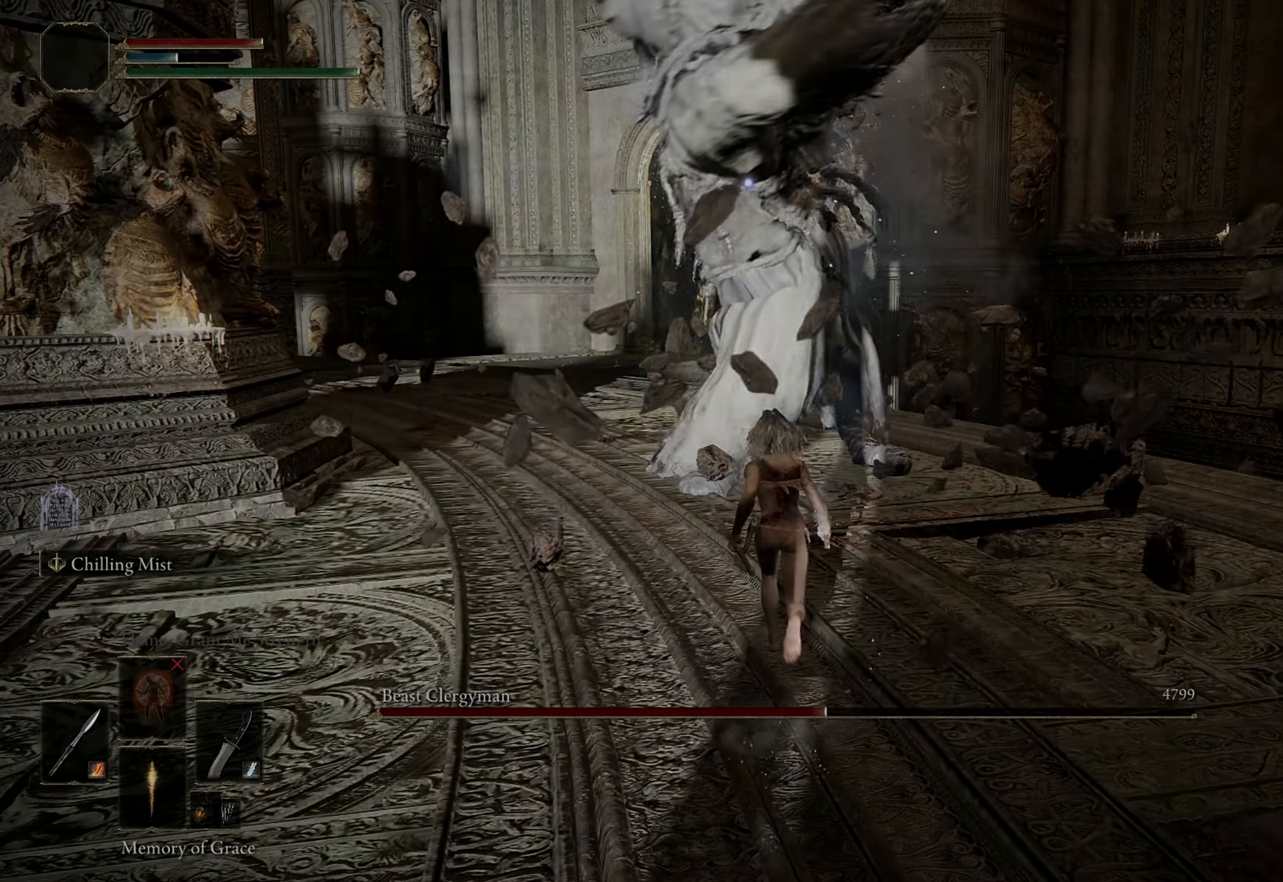
{"keys": [], "mouse": [], "events": [[16, "space", "up"], [433, "w", "up"]]}
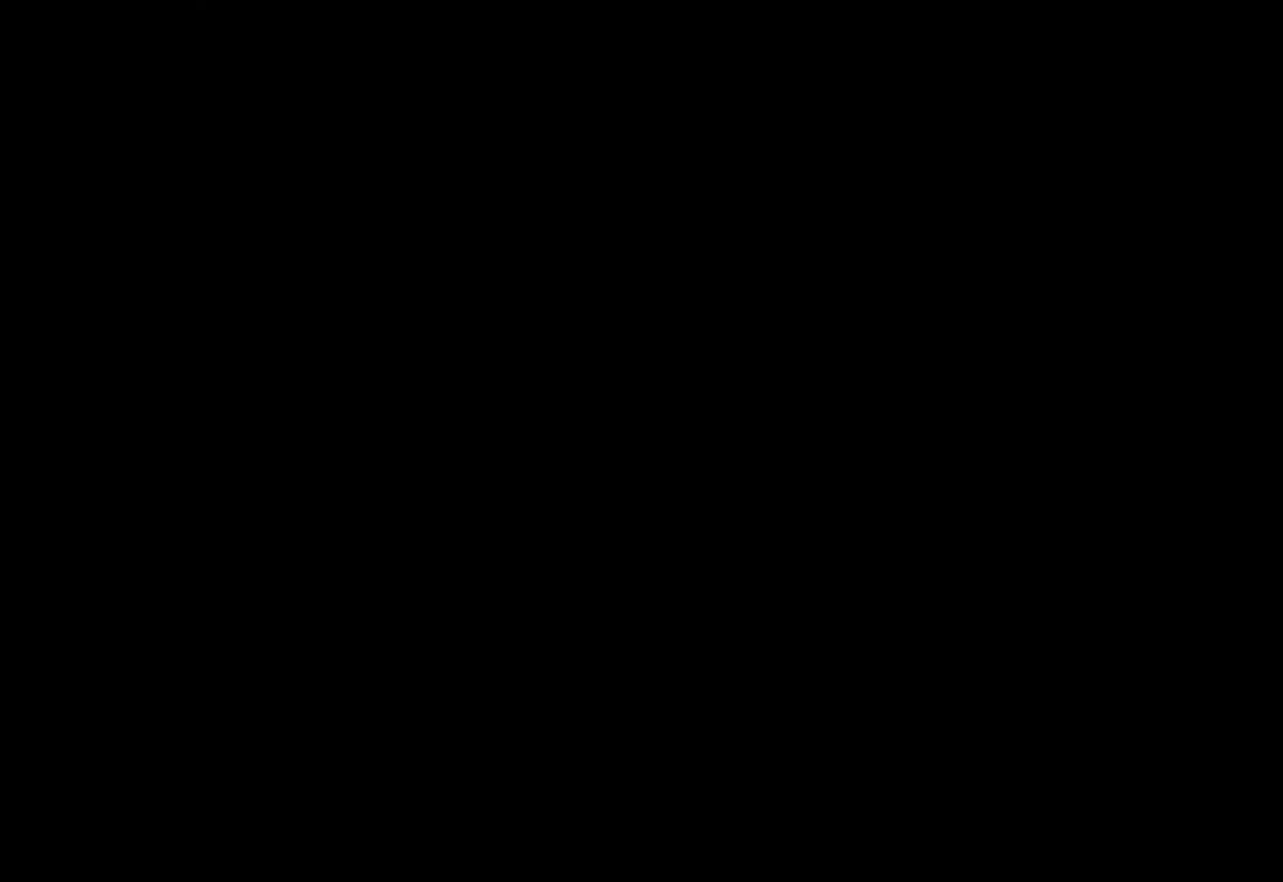
{"keys": [], "mouse": [], "events": []}
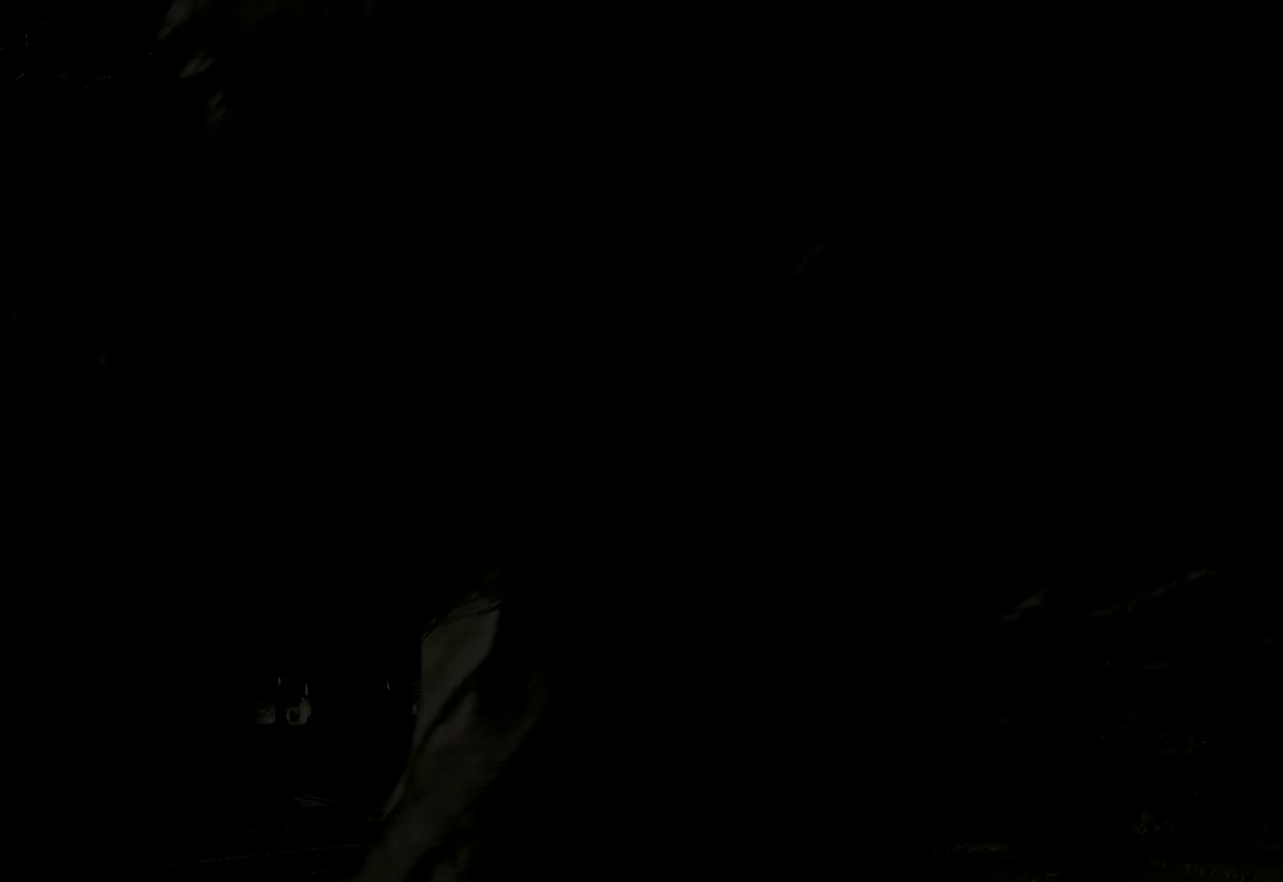
{"keys": [], "mouse": [], "events": []}
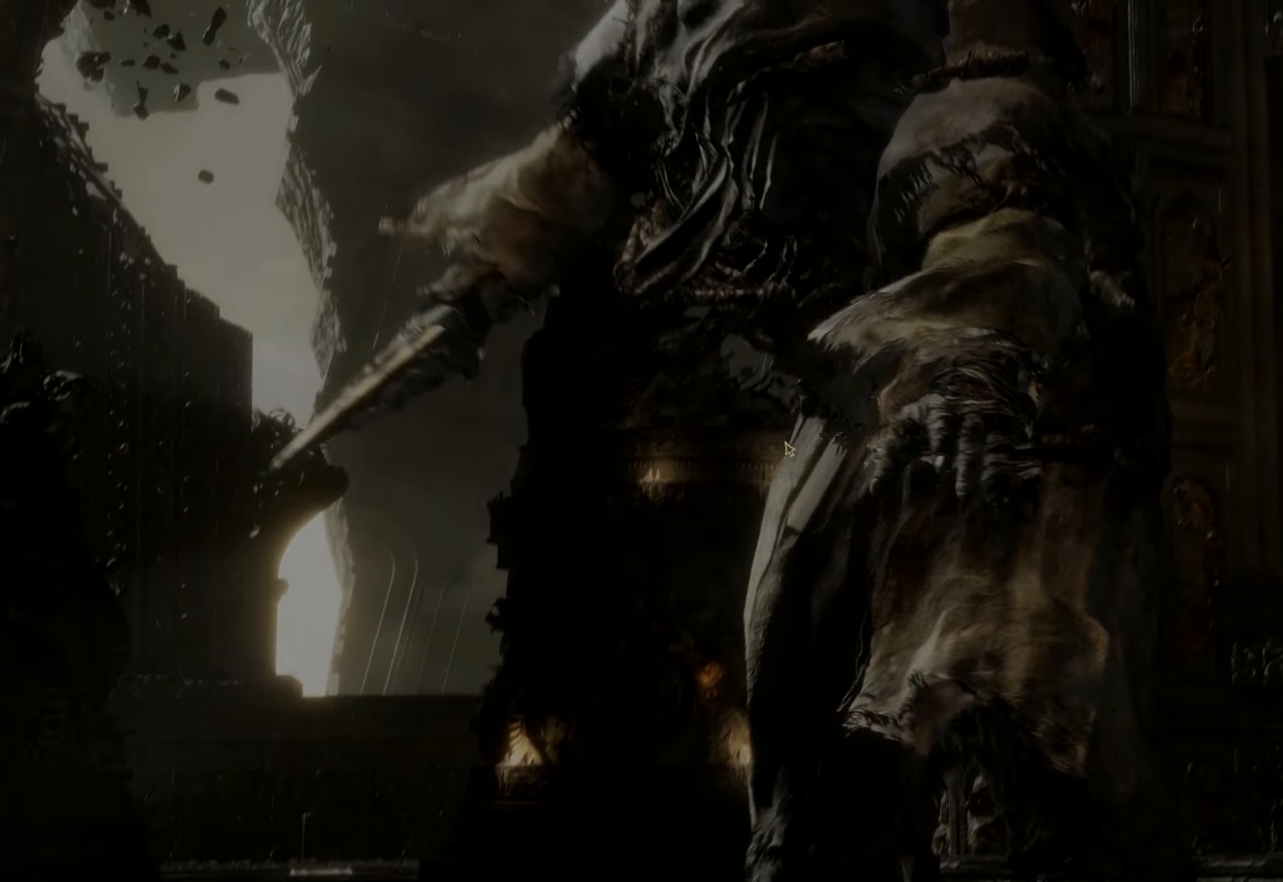
{"keys": [], "mouse": [], "events": []}
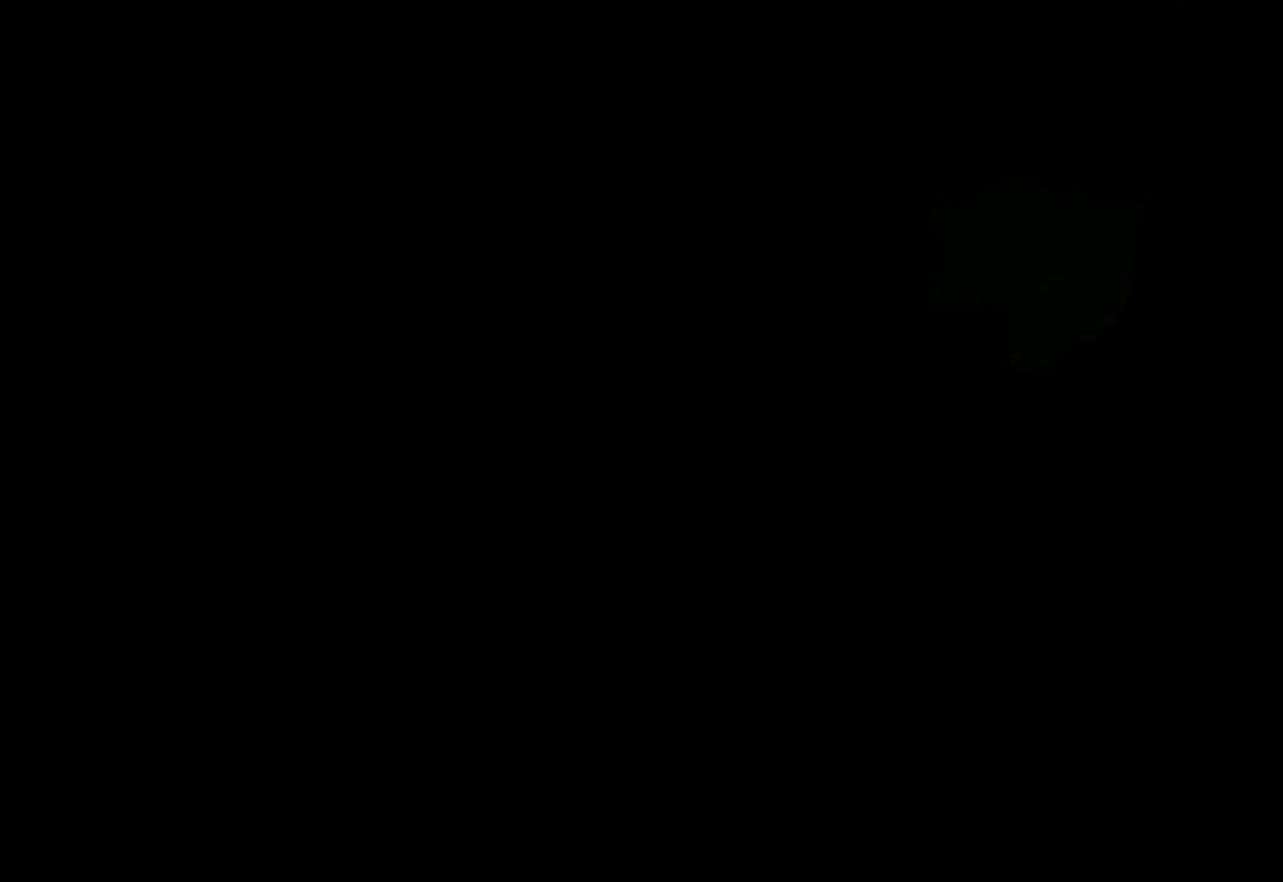
{"keys": [], "mouse": [], "events": [[317, "2", "down"], [400, "2", "up"]]}
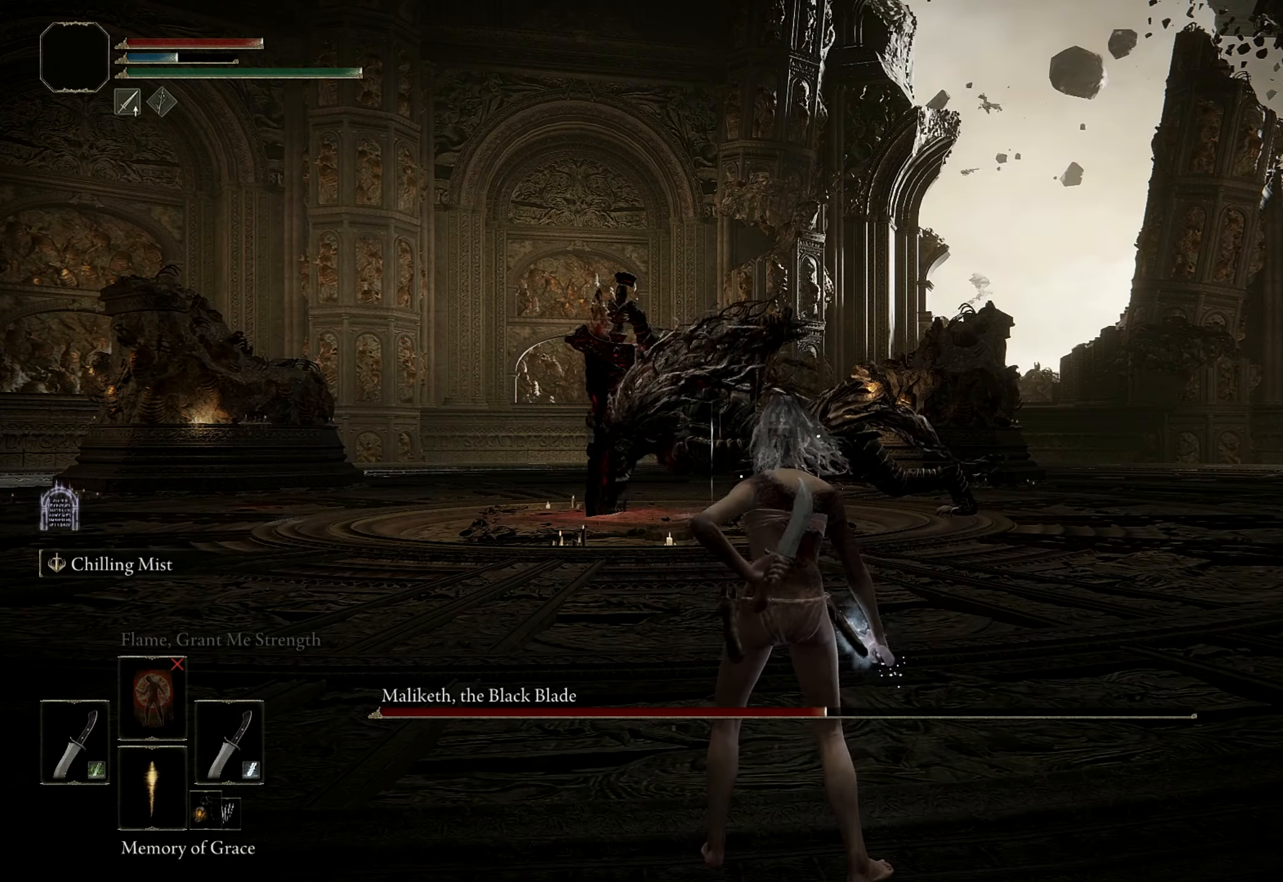
{"keys": ["3"], "mouse": [], "events": [[433, "3", "down"]]}
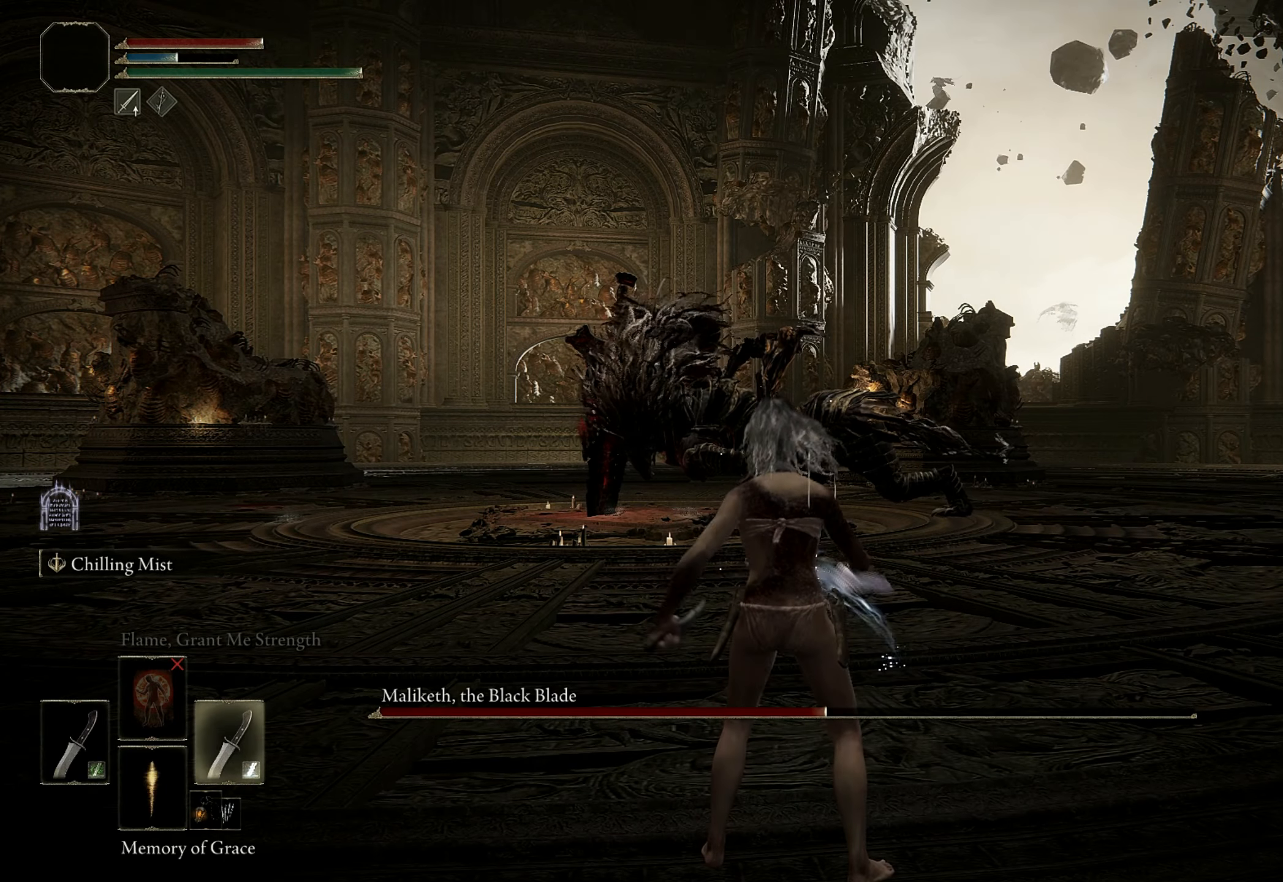
{"keys": [], "mouse": [], "events": [[67, "3", "up"]]}
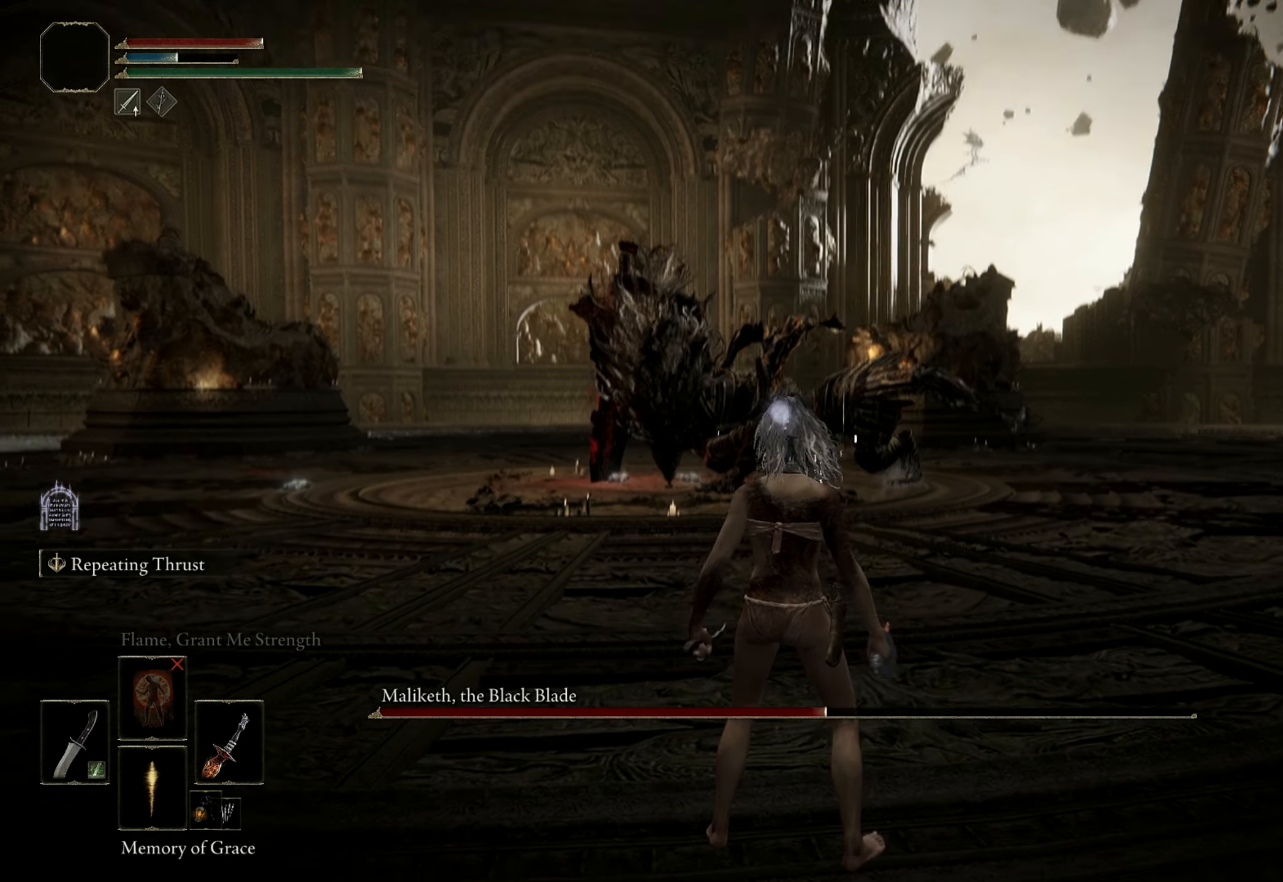
{"keys": ["e"], "mouse": [], "events": [[217, "e", "down"], [300, "mouse_right", "down"], [450, "mouse_right", "up"]]}
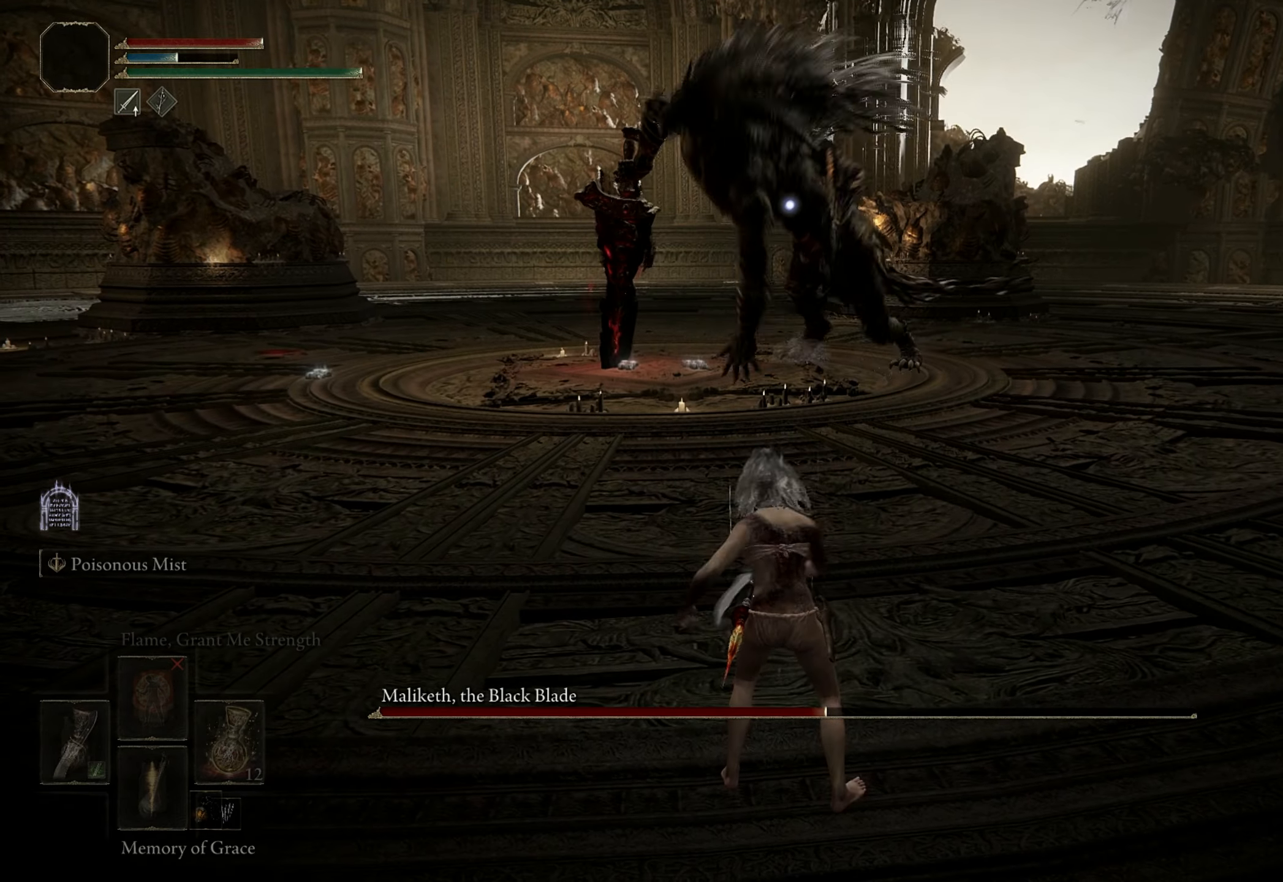
{"keys": ["w"], "mouse": [], "events": [[133, "e", "up"], [317, "w", "down"]]}
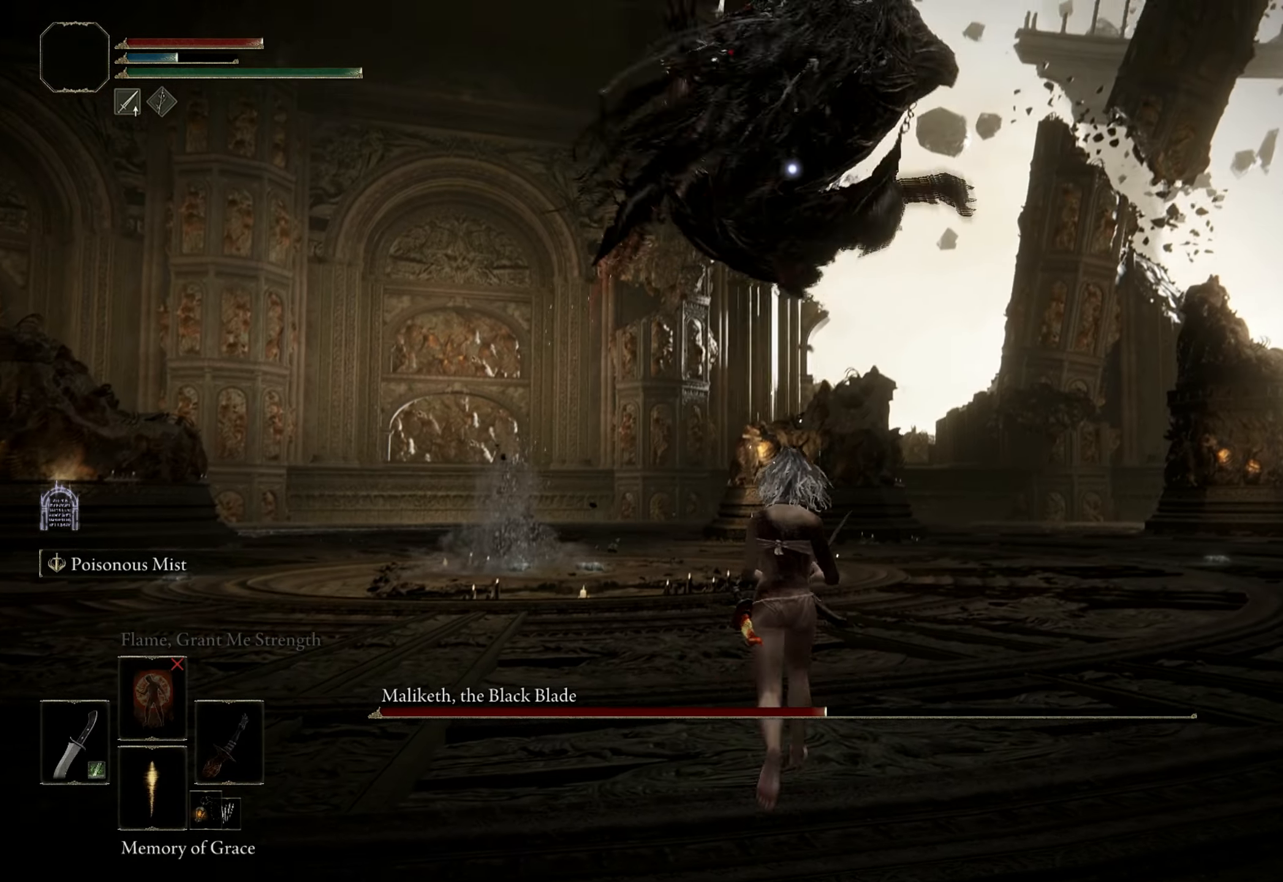
{"keys": ["w"], "mouse": [], "events": [[250, "space", "down"], [383, "space", "up"]]}
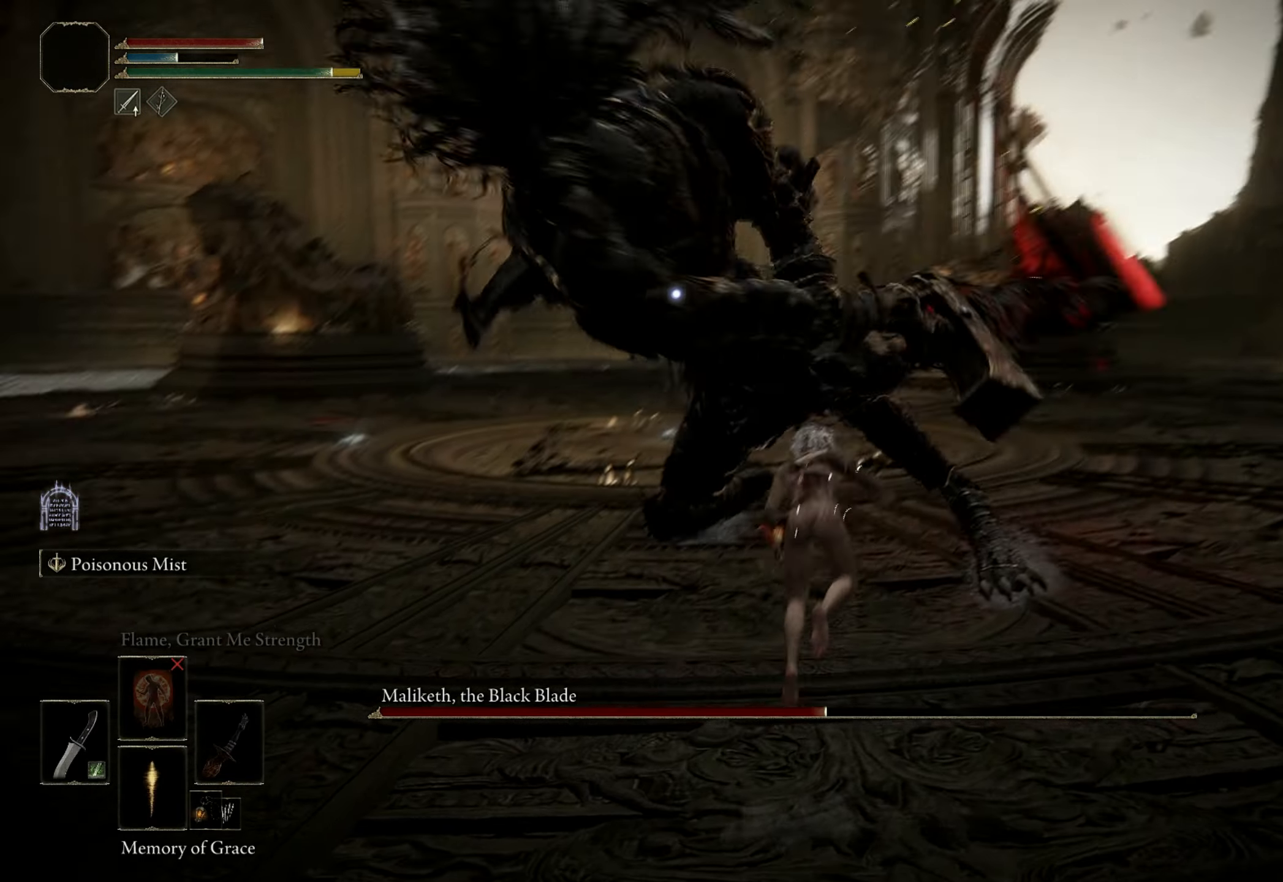
{"keys": ["w"], "mouse": ["left"], "events": [[450, "mouse_left", "down"]]}
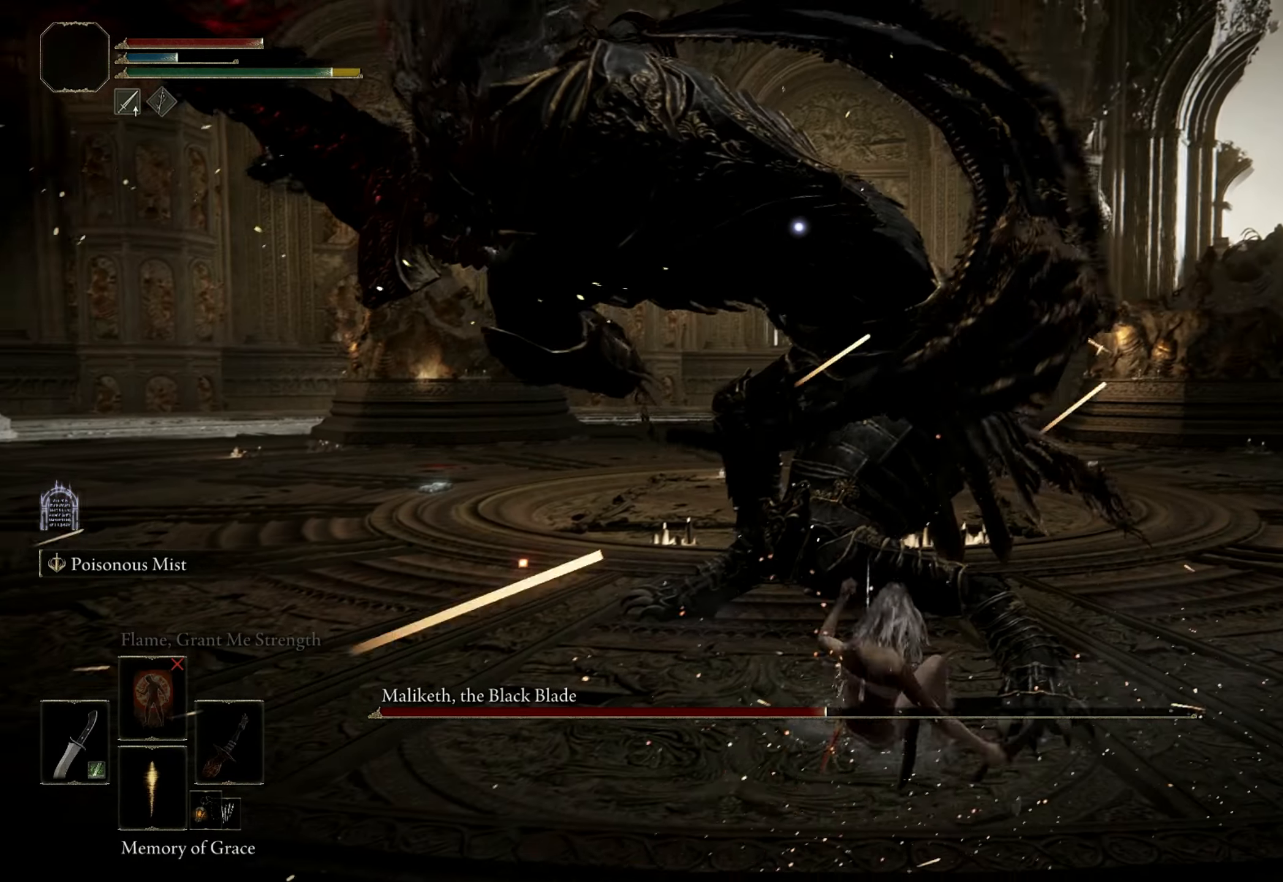
{"keys": [], "mouse": [], "events": [[100, "mouse_left", "up"], [417, "w", "up"]]}
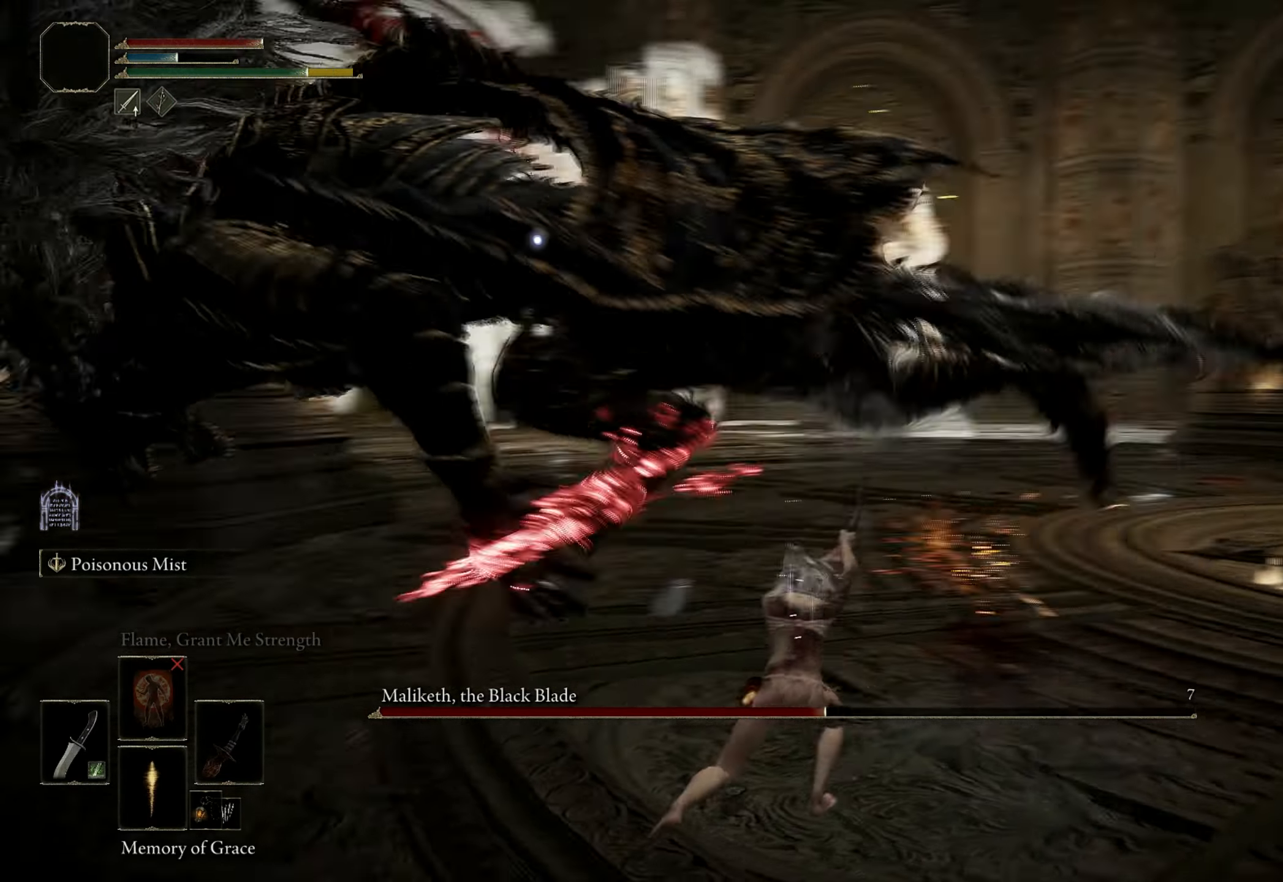
{"keys": ["w"], "mouse": [], "events": [[434, "w", "down"]]}
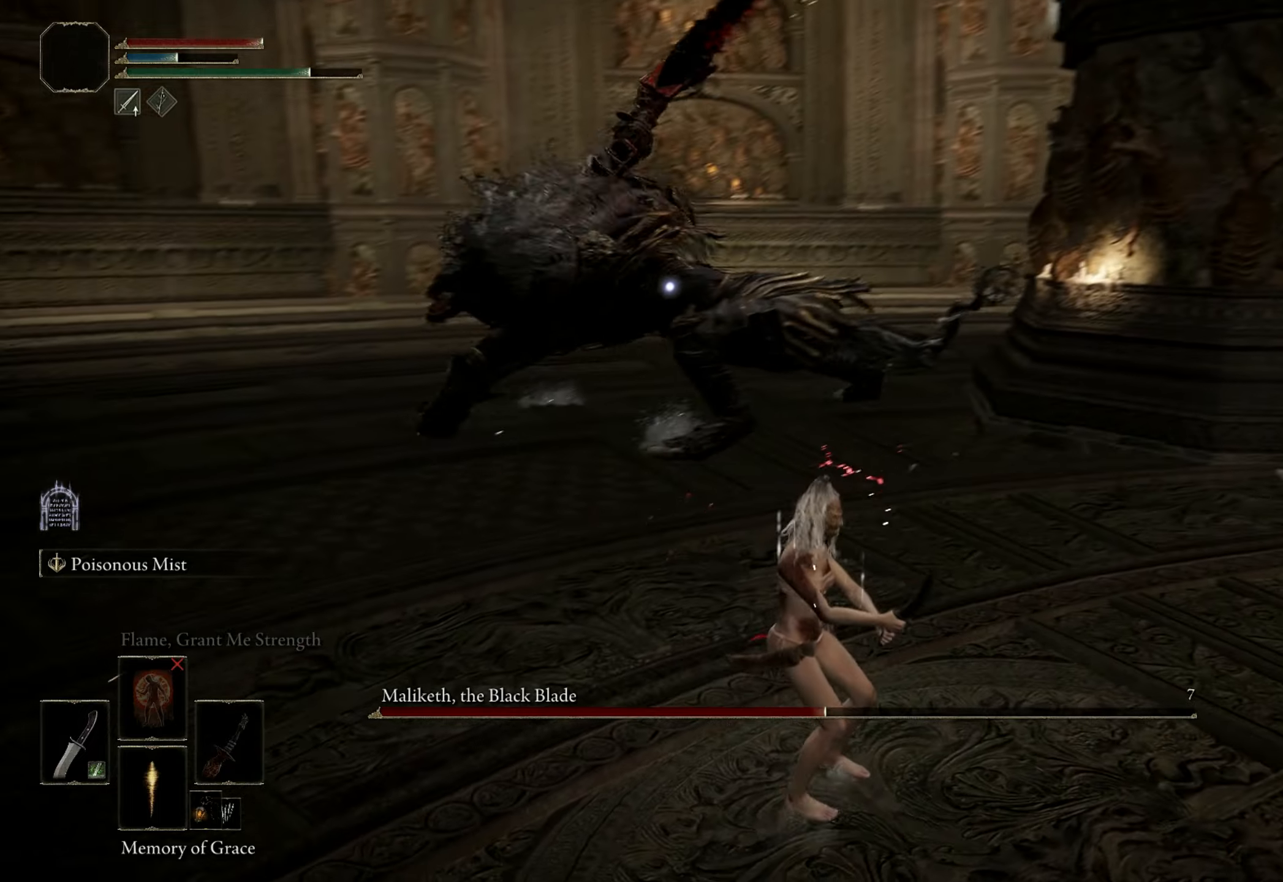
{"keys": ["w"], "mouse": [], "events": [[34, "space", "down"], [167, "space", "up"]]}
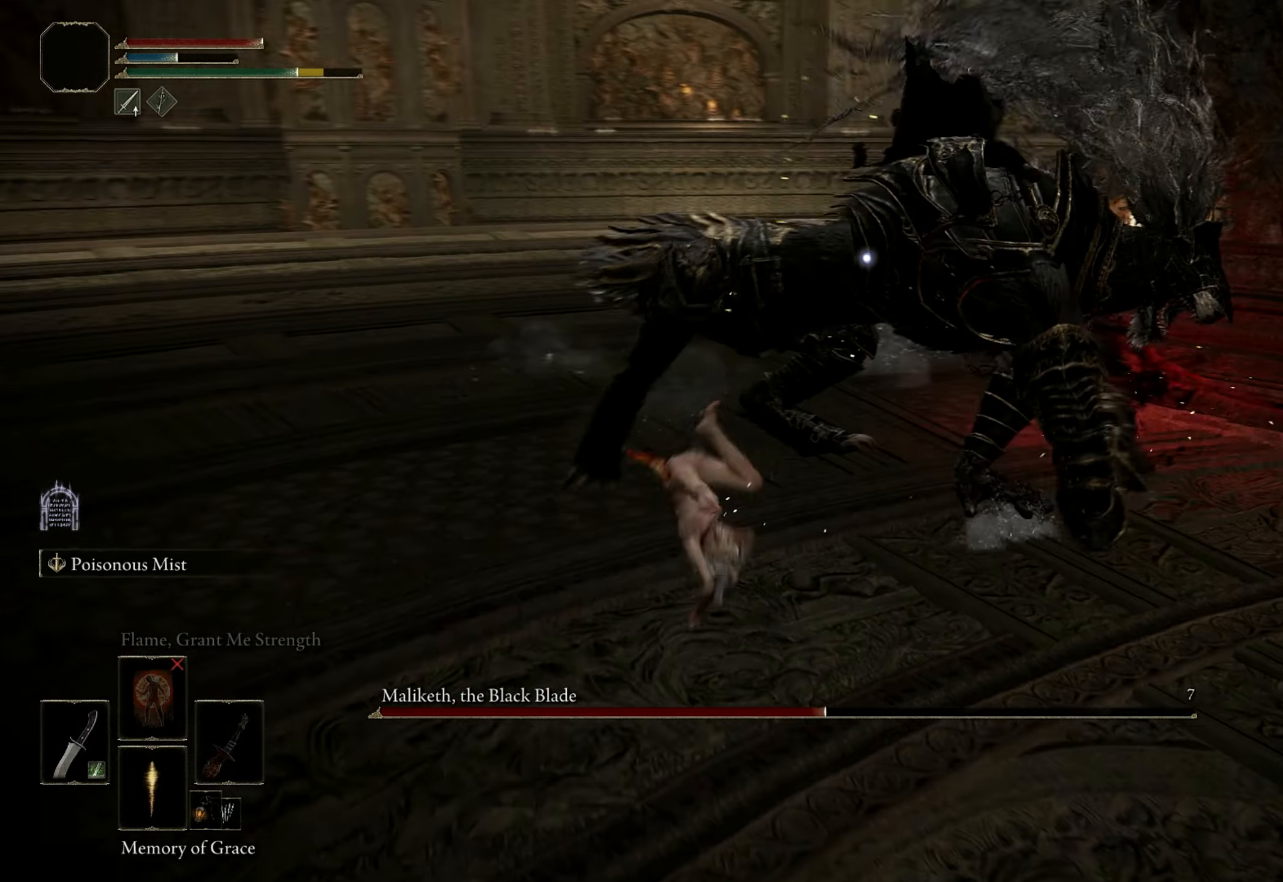
{"keys": ["w"], "mouse": ["left"], "events": [[417, "mouse_left", "down"]]}
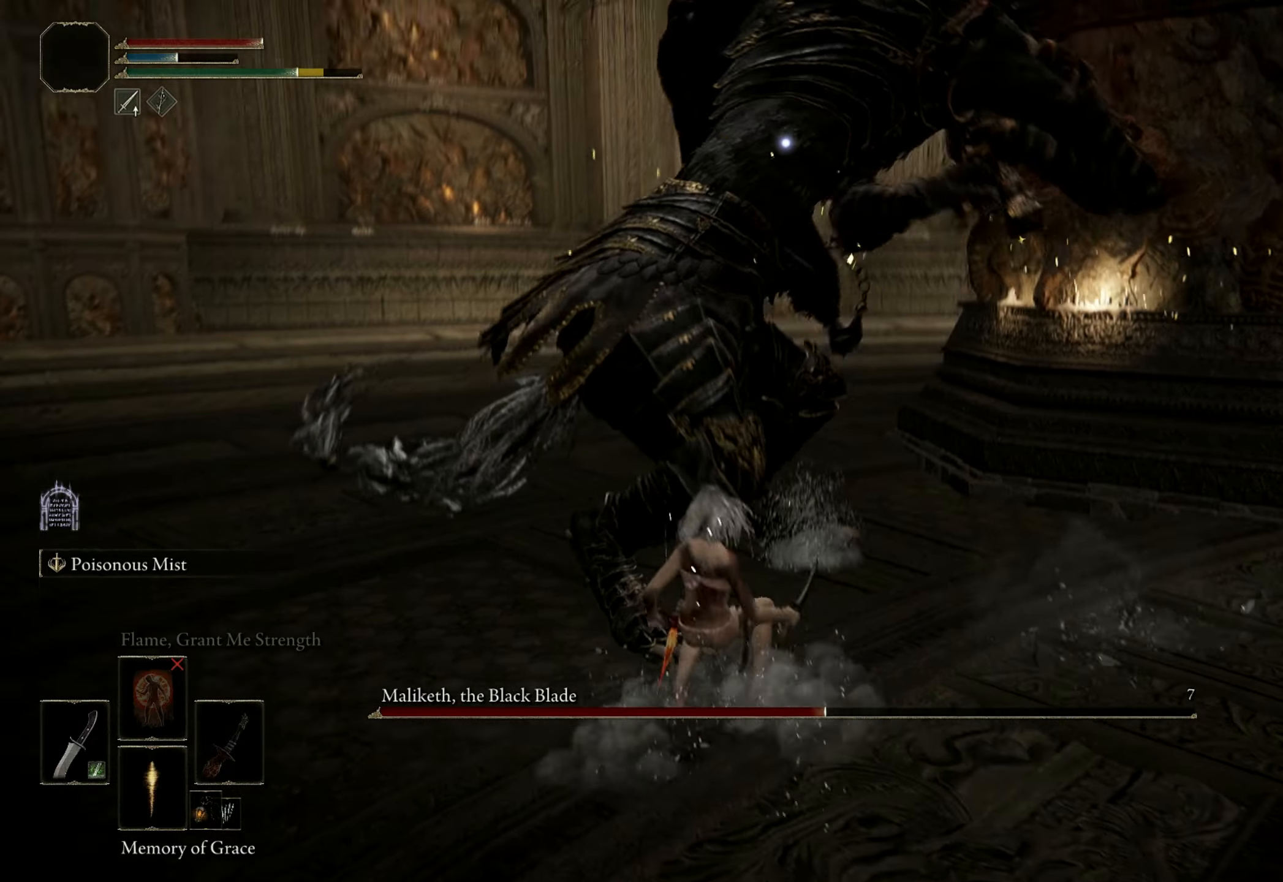
{"keys": [], "mouse": ["left"], "events": [[17, "mouse_left", "up"], [384, "mouse_left", "down"], [484, "w", "up"]]}
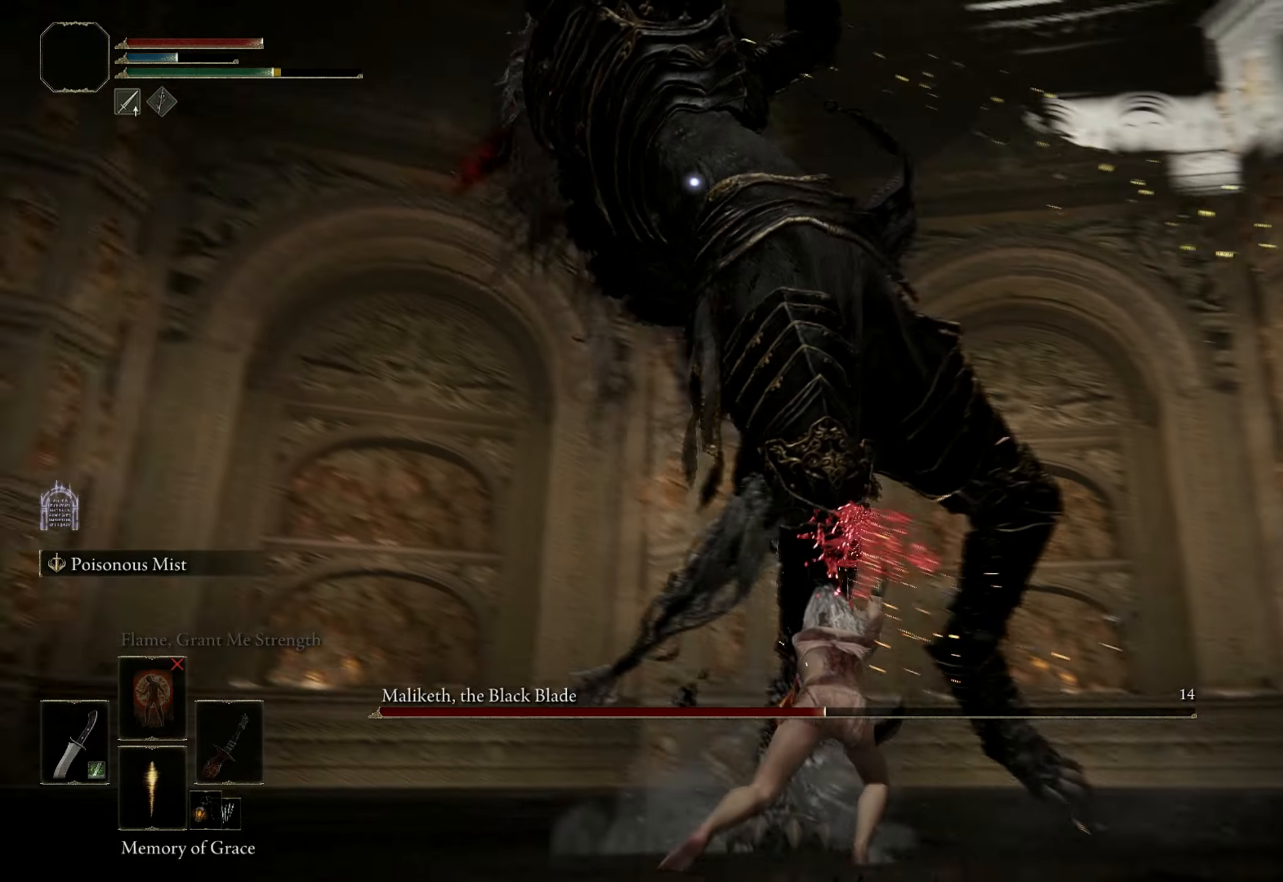
{"keys": [], "mouse": ["left"], "events": [[34, "mouse_left", "up"], [350, "mouse_left", "down"]]}
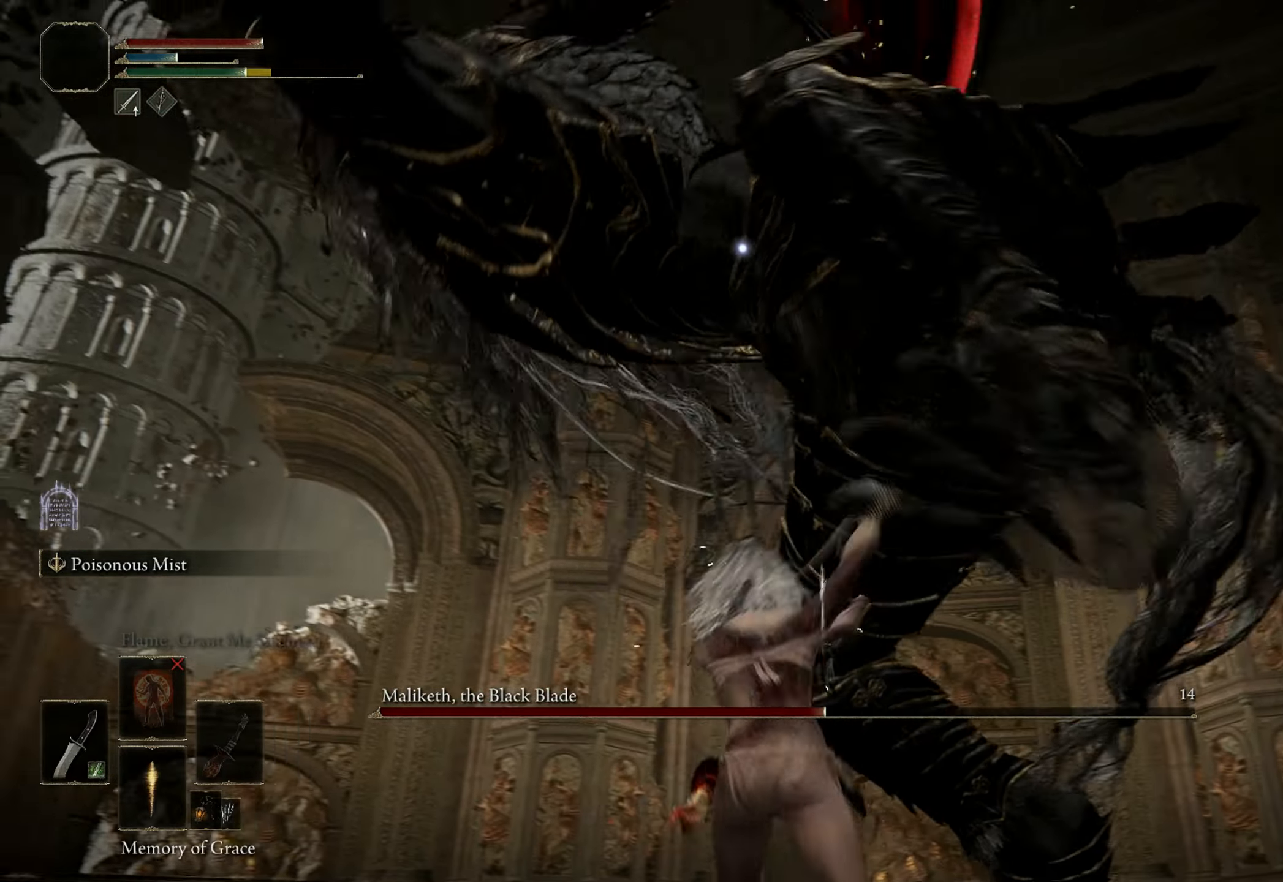
{"keys": [], "mouse": [], "events": [[34, "mouse_left", "up"], [334, "mouse_left", "down"], [417, "mouse_left", "up"]]}
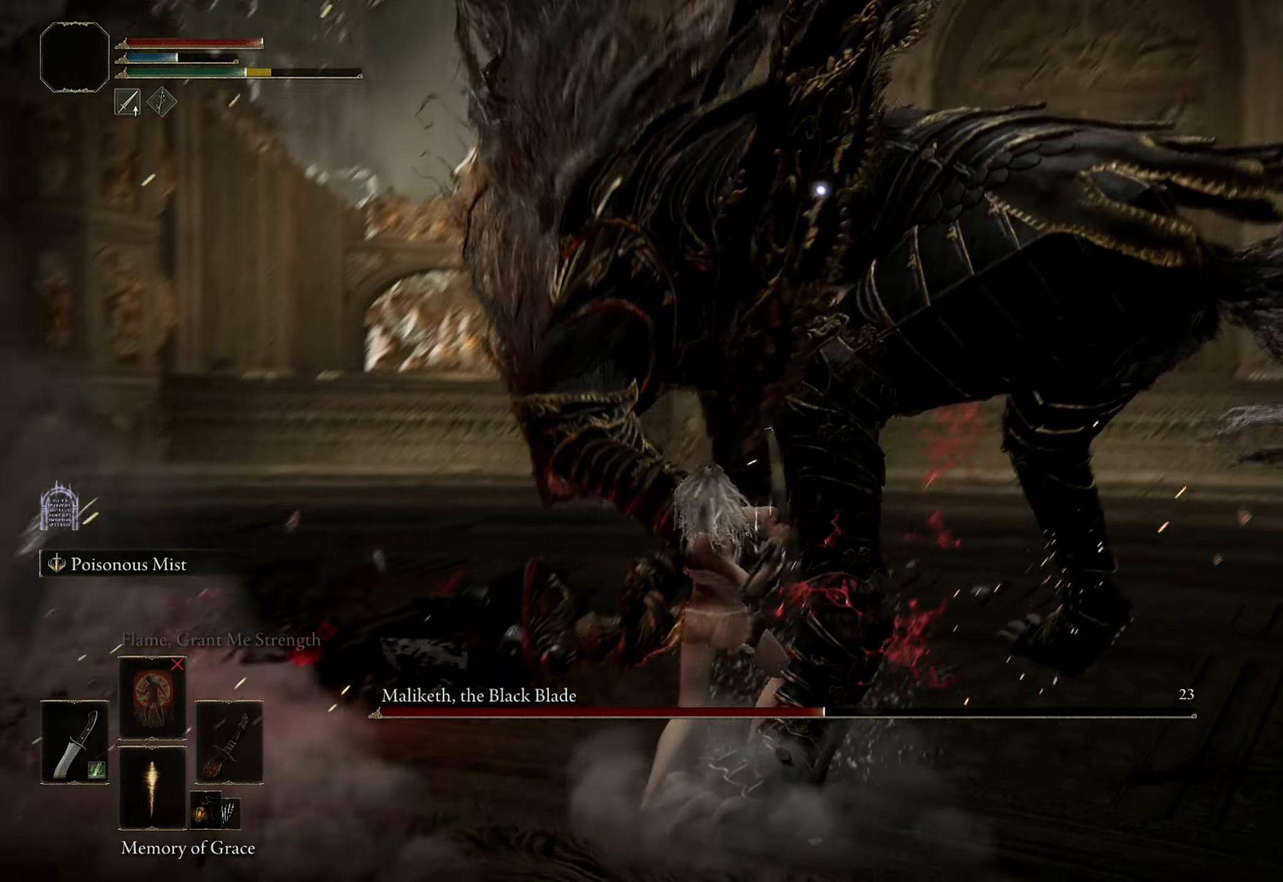
{"keys": [], "mouse": [], "events": [[200, "mouse_left", "down"], [334, "mouse_left", "up"]]}
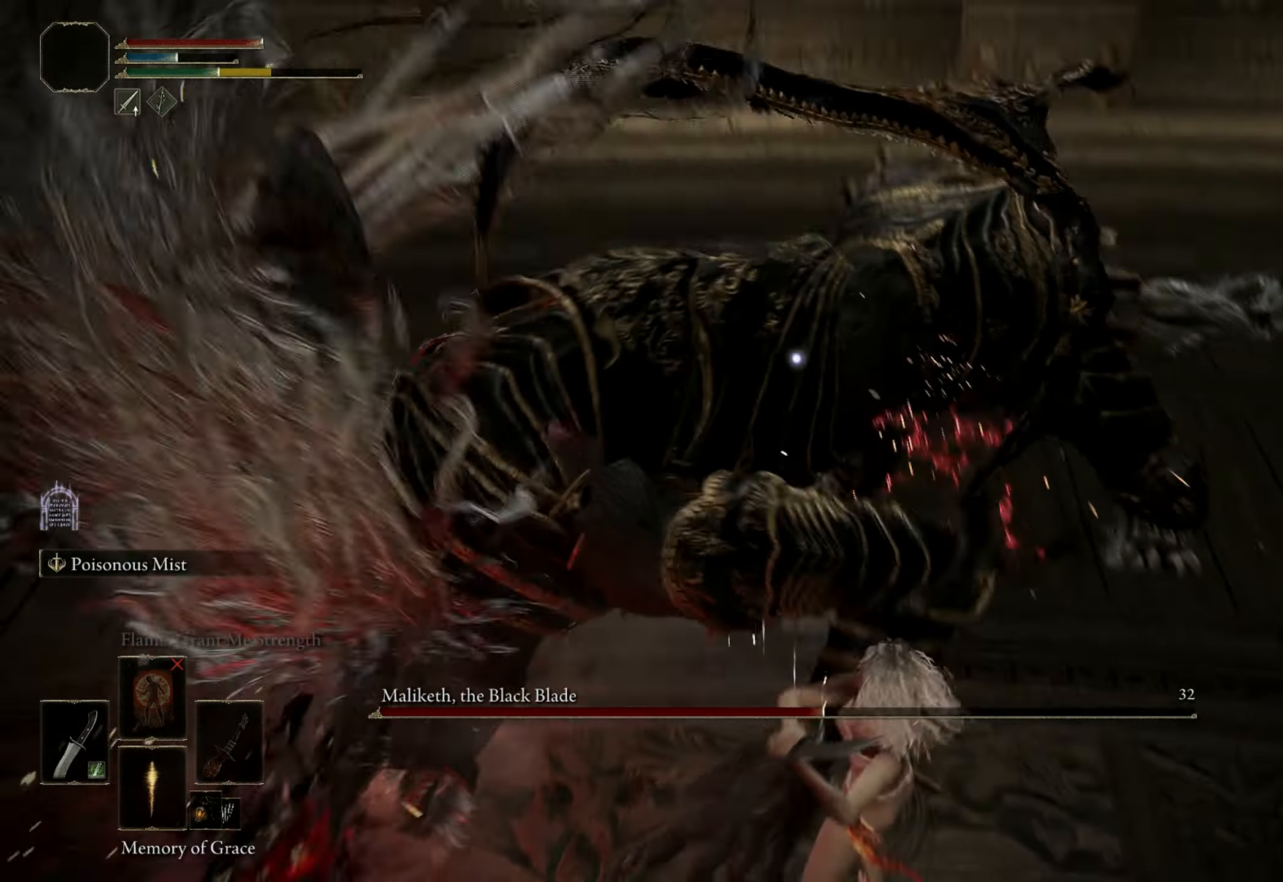
{"keys": [], "mouse": [], "events": []}